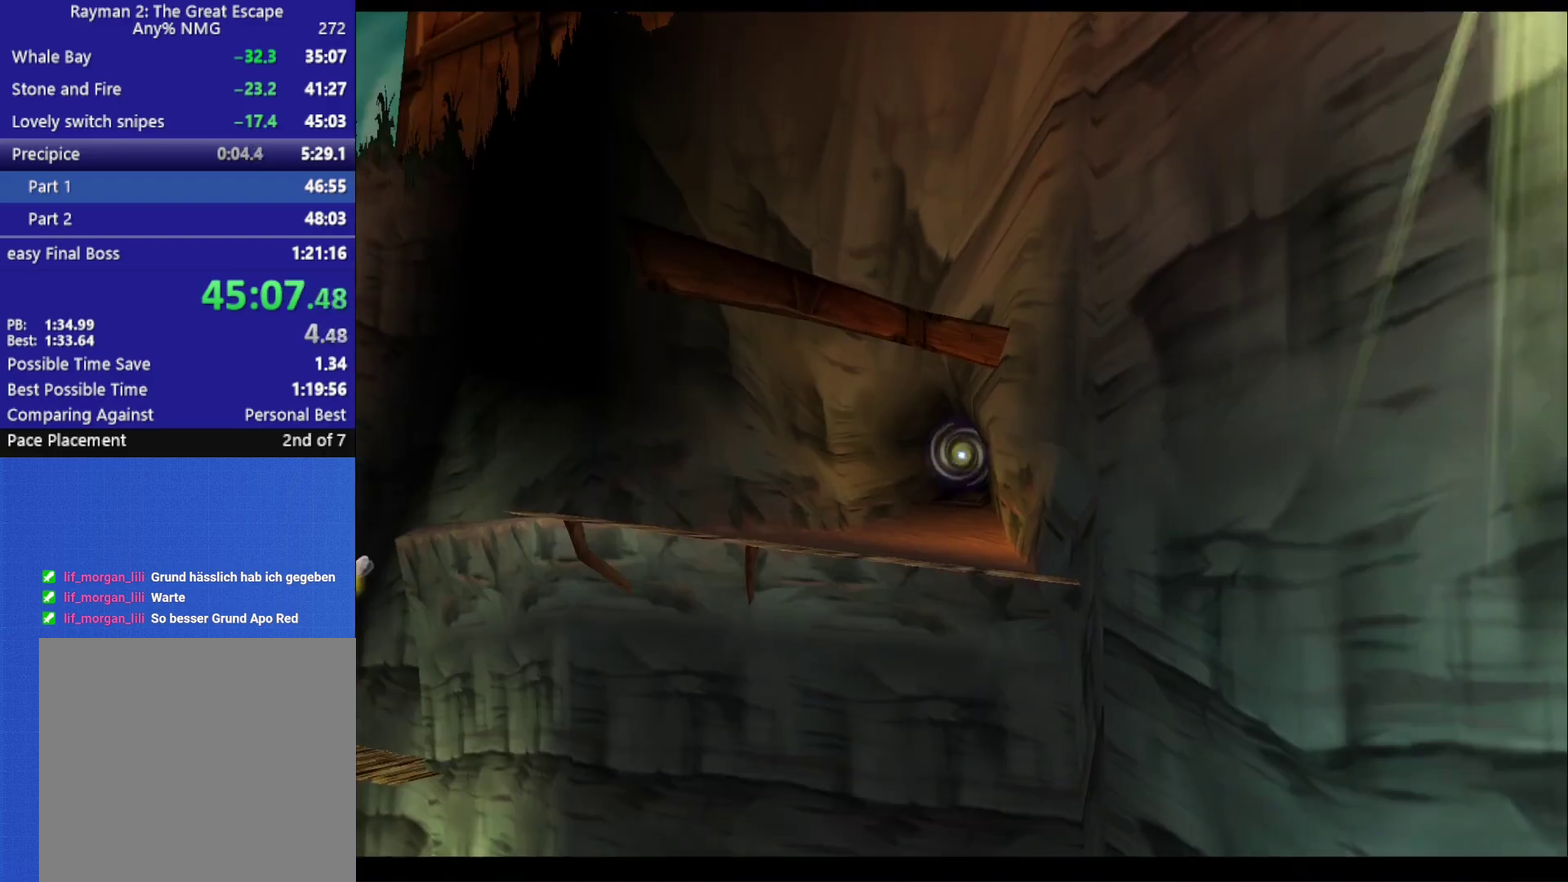
Gameplay with a controller (Xbox layout); each line is a JSON object with the inputs held at the frame after it. "button_events" lists button changes between this image and that frame as [ms after this image, input, new state], when the widget could be followed in between (sticks are given only as held states).
{"buttons": [], "left_stick": "down", "right_stick": "center", "button_events": []}
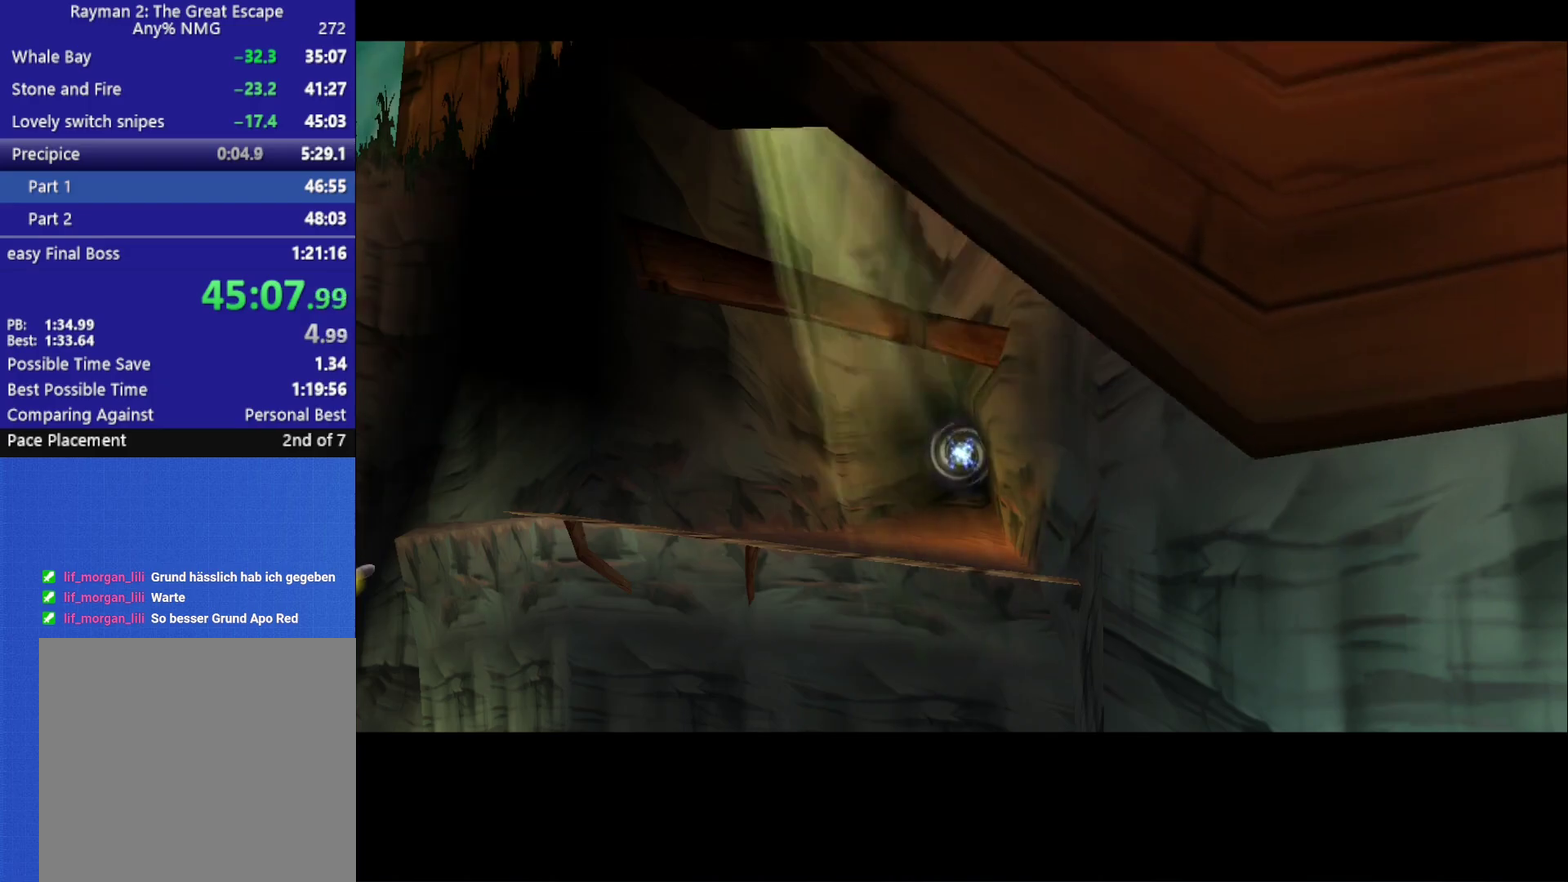
{"buttons": [], "left_stick": "down", "right_stick": "center", "button_events": []}
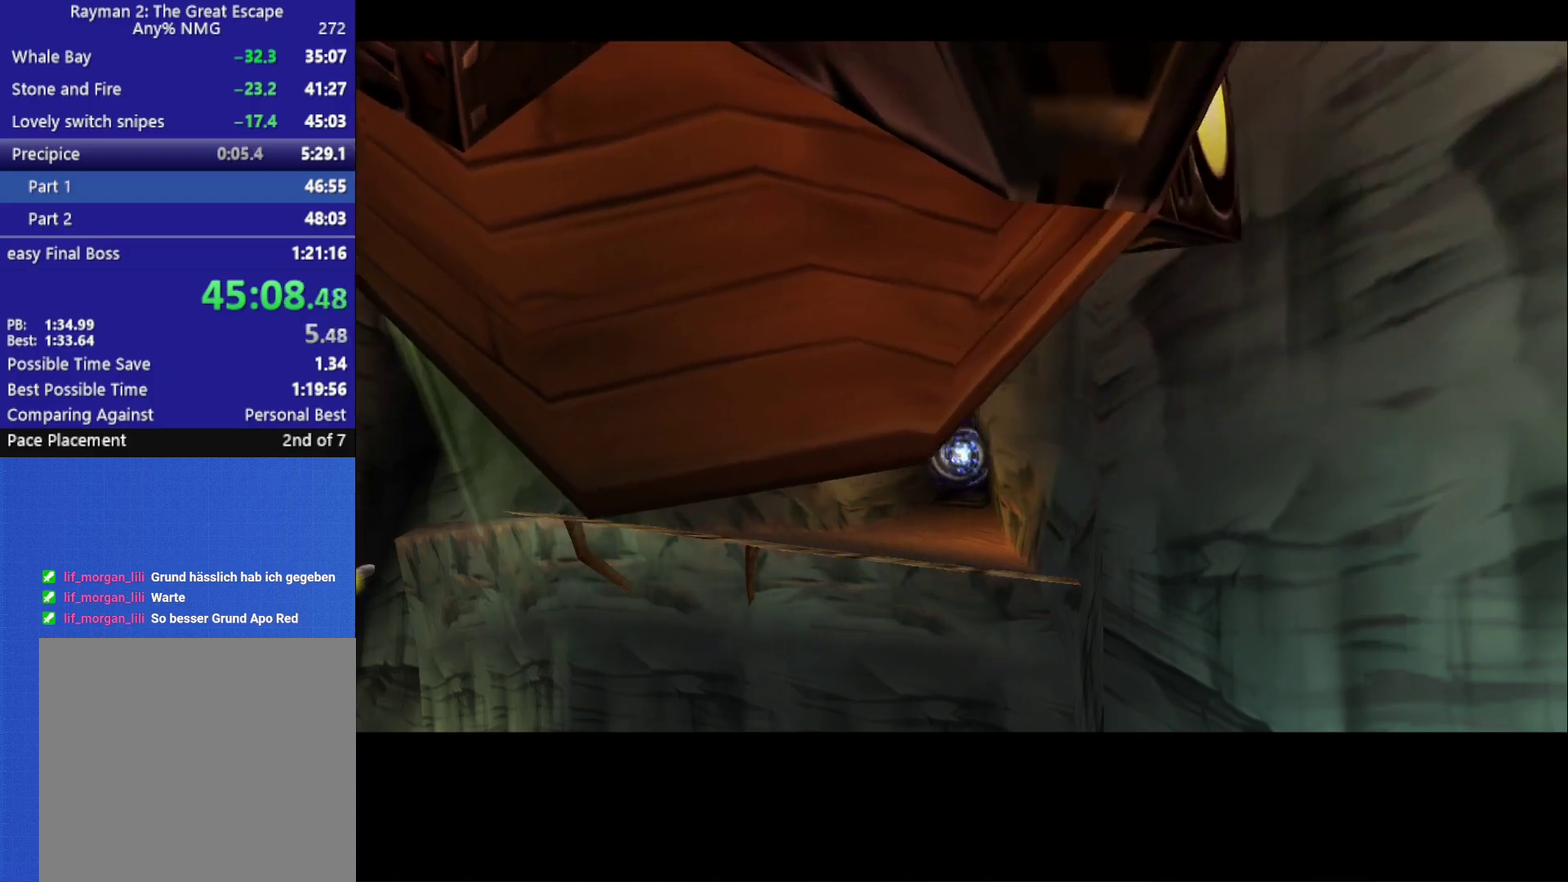
{"buttons": [], "left_stick": "down", "right_stick": "center", "button_events": []}
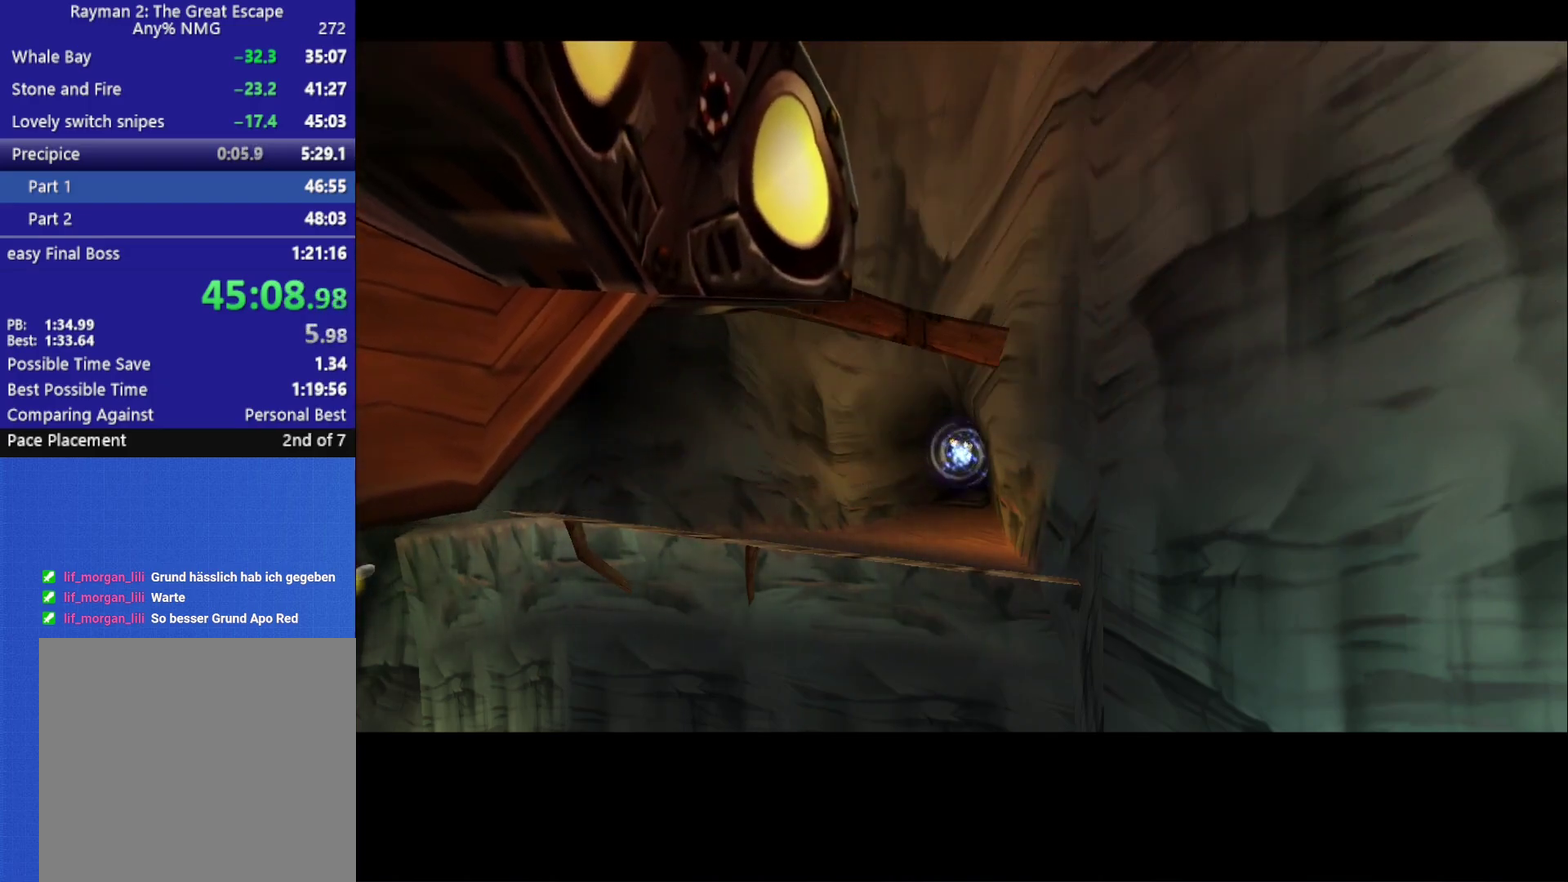
{"buttons": [], "left_stick": "down", "right_stick": "center", "button_events": []}
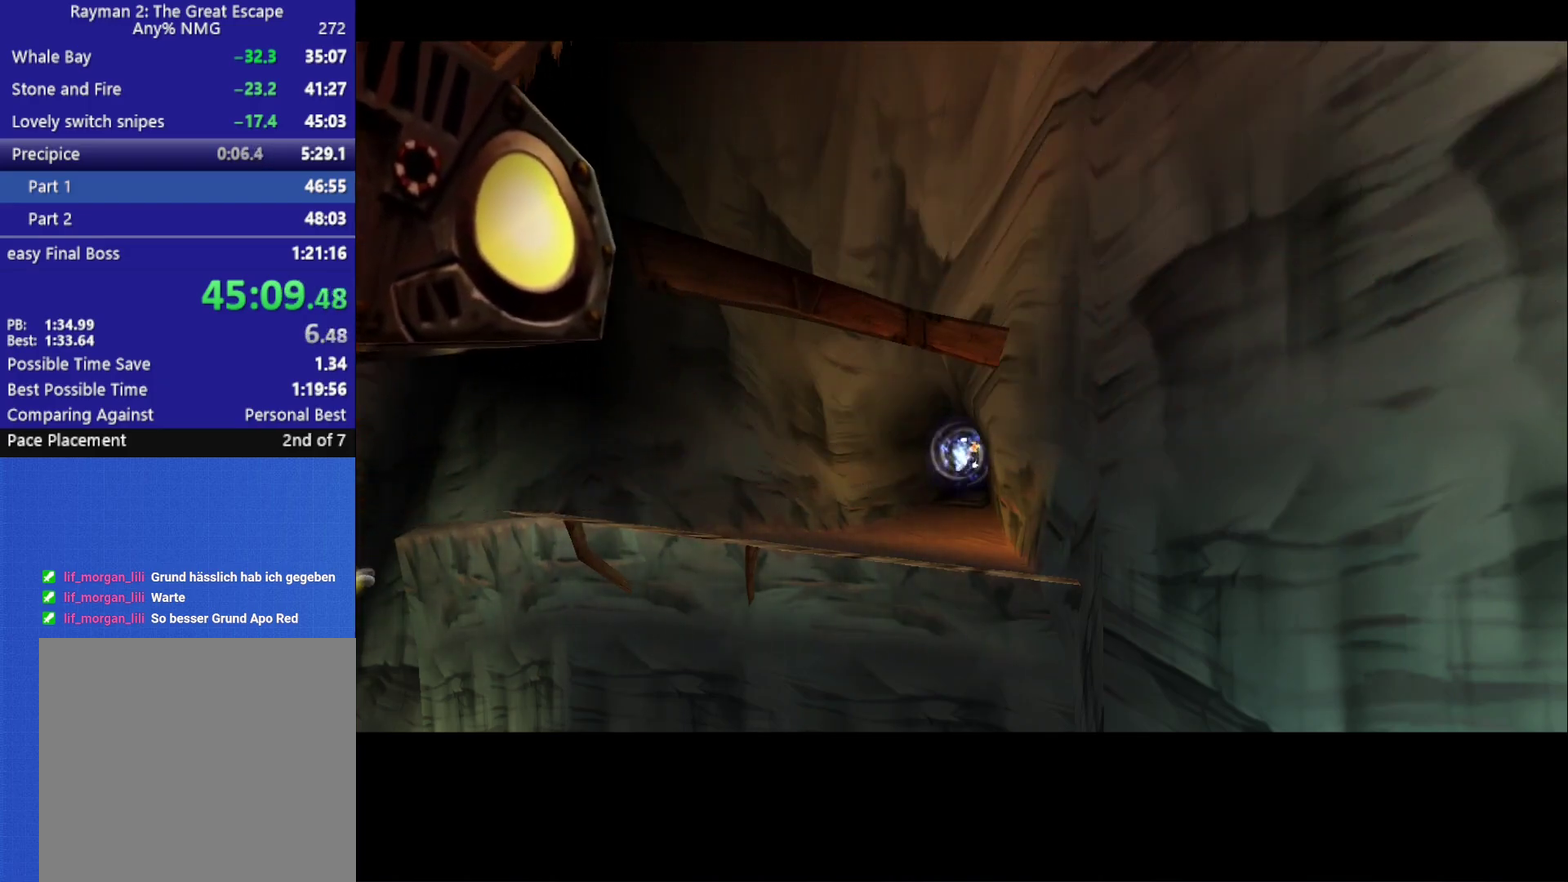
{"buttons": [], "left_stick": "down", "right_stick": "center", "button_events": []}
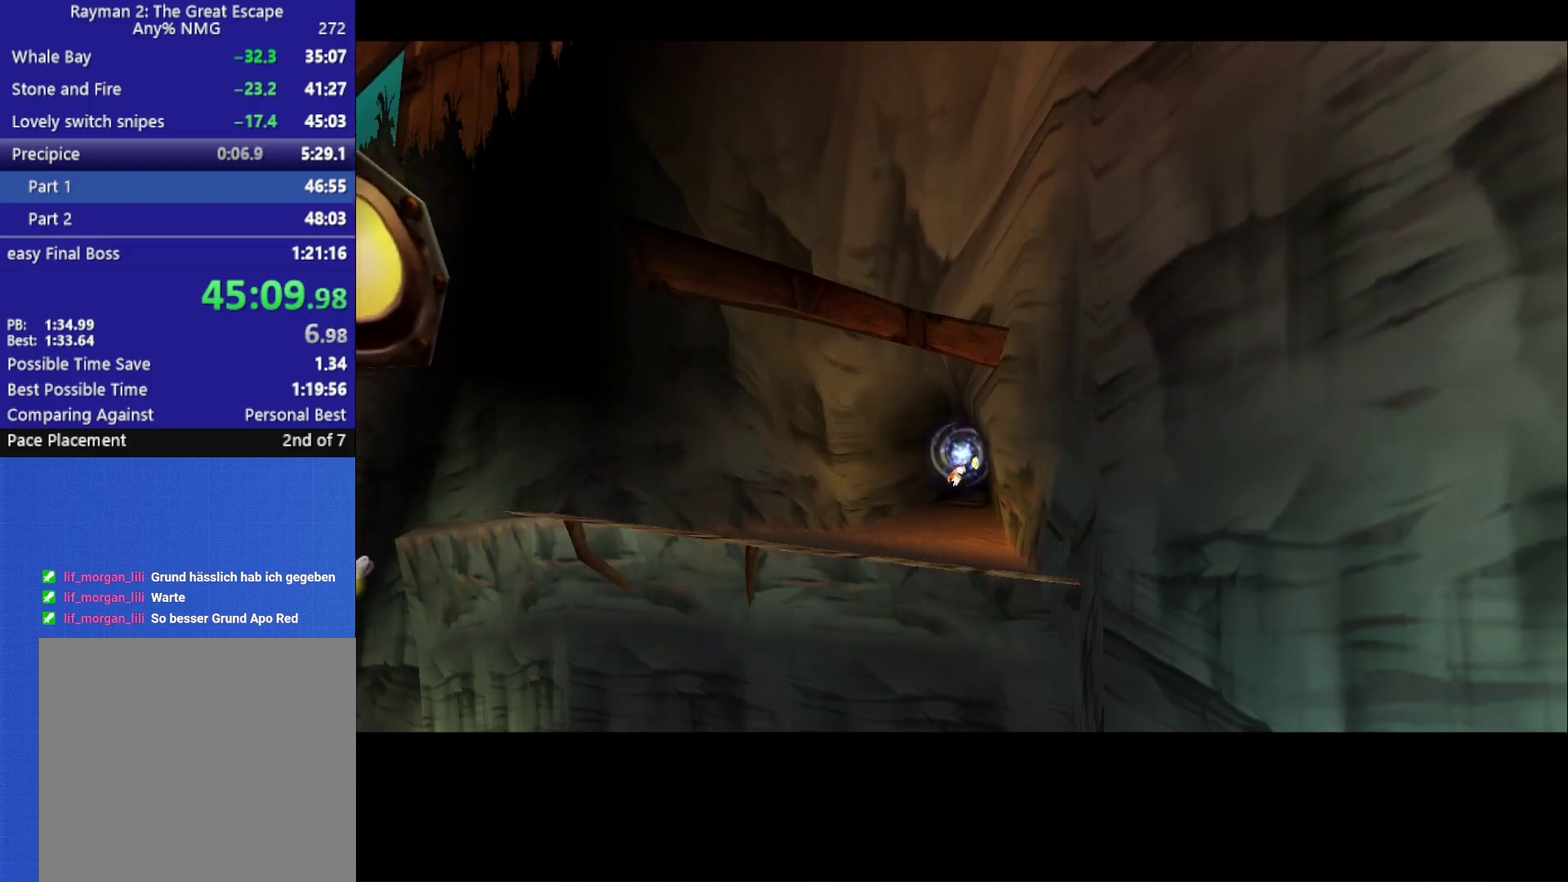
{"buttons": [], "left_stick": "down", "right_stick": "center", "button_events": []}
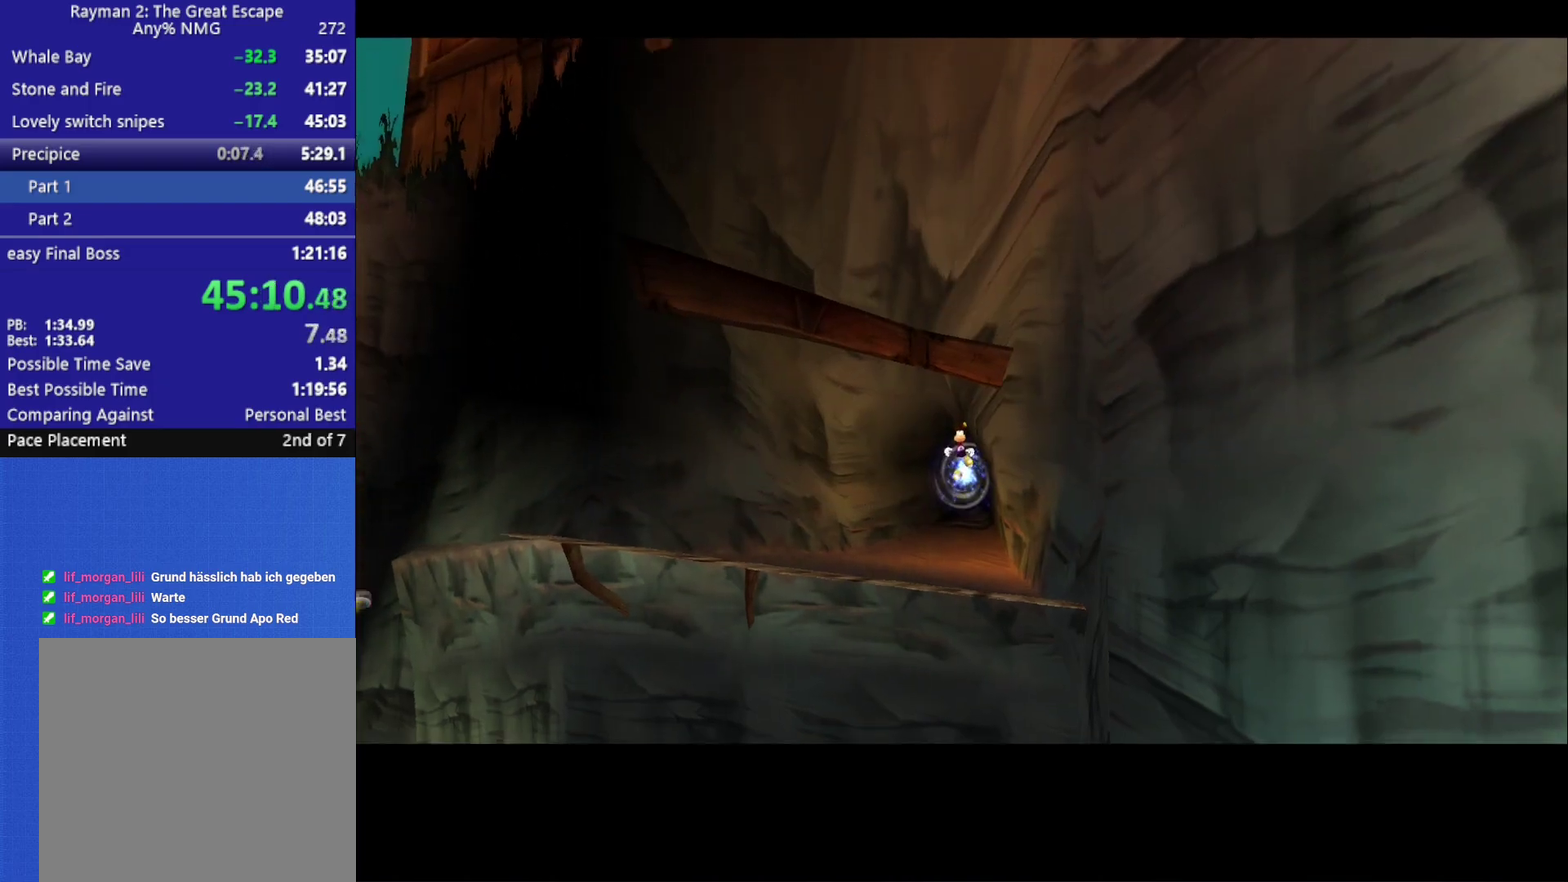
{"buttons": [], "left_stick": "down-left", "right_stick": "center", "button_events": []}
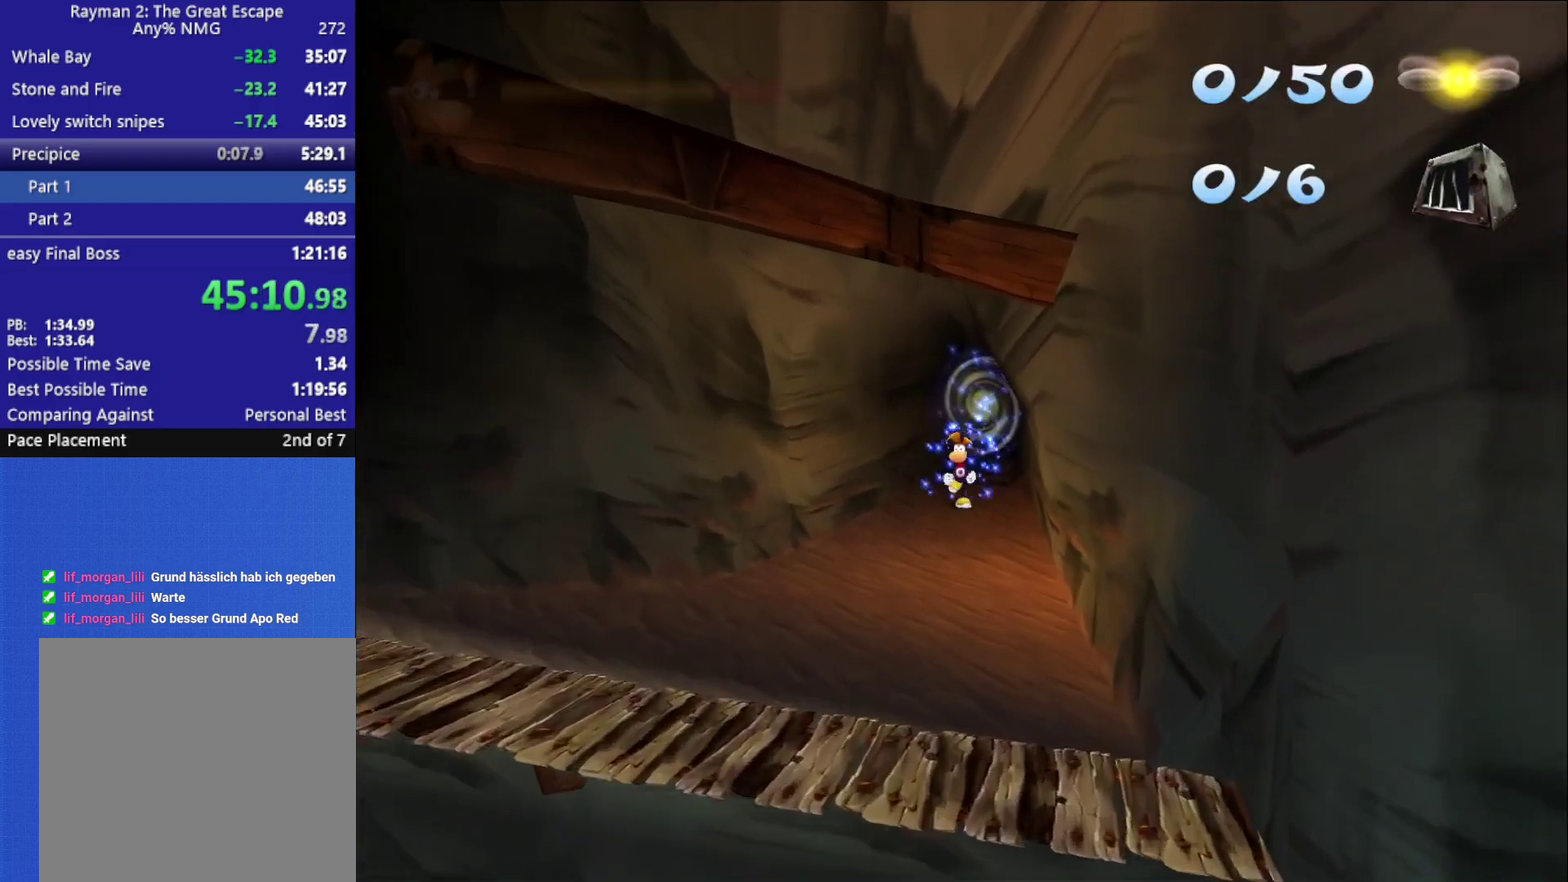
{"buttons": [], "left_stick": "down-left", "right_stick": "center", "button_events": []}
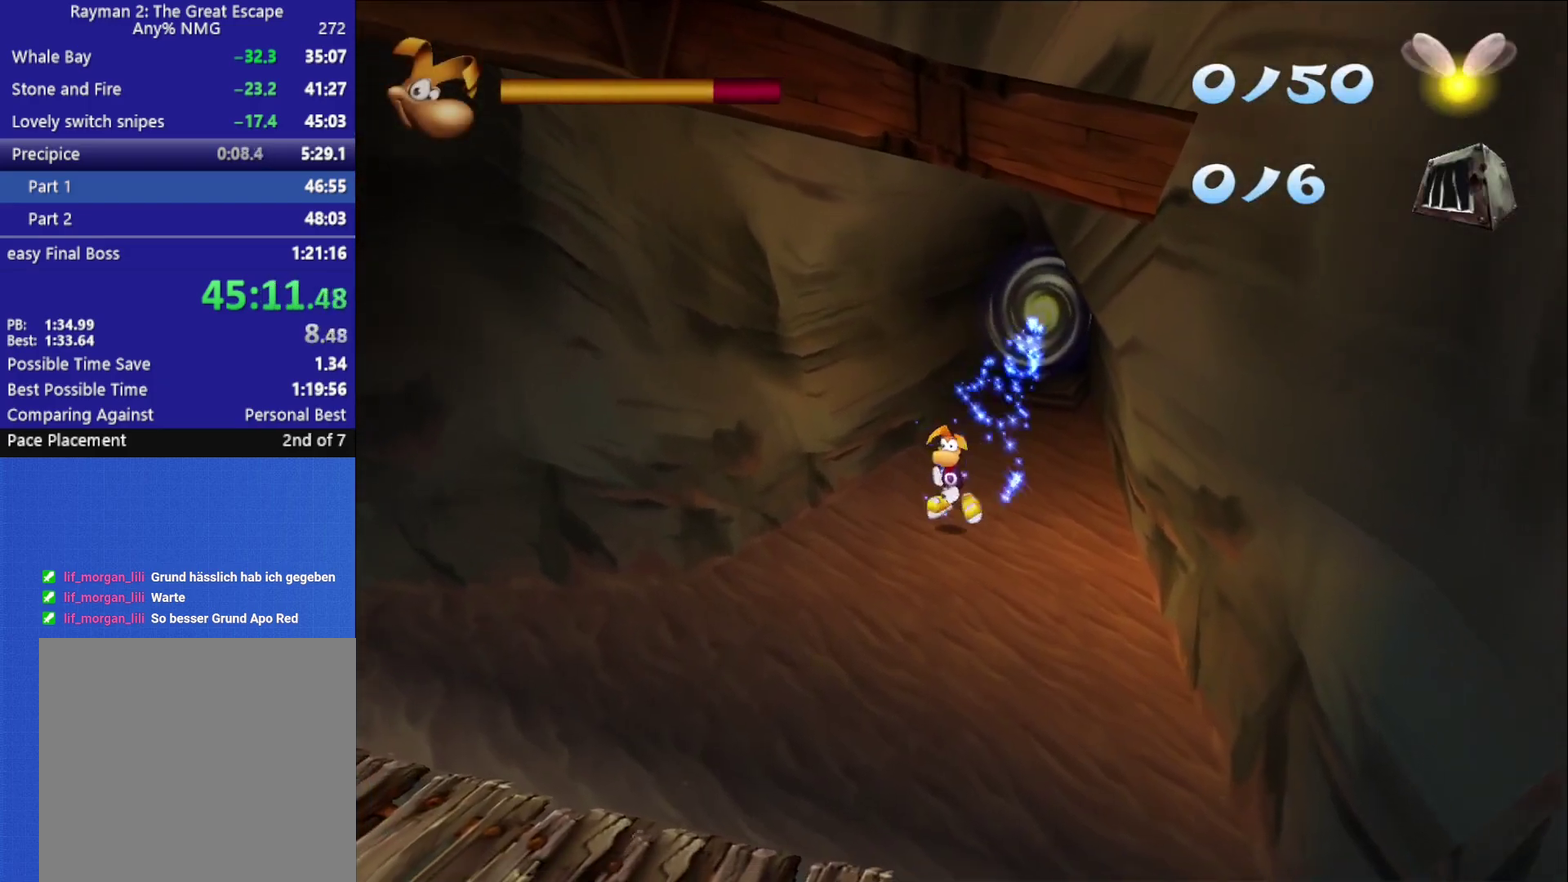
{"buttons": [], "left_stick": "down-left", "right_stick": "center", "button_events": []}
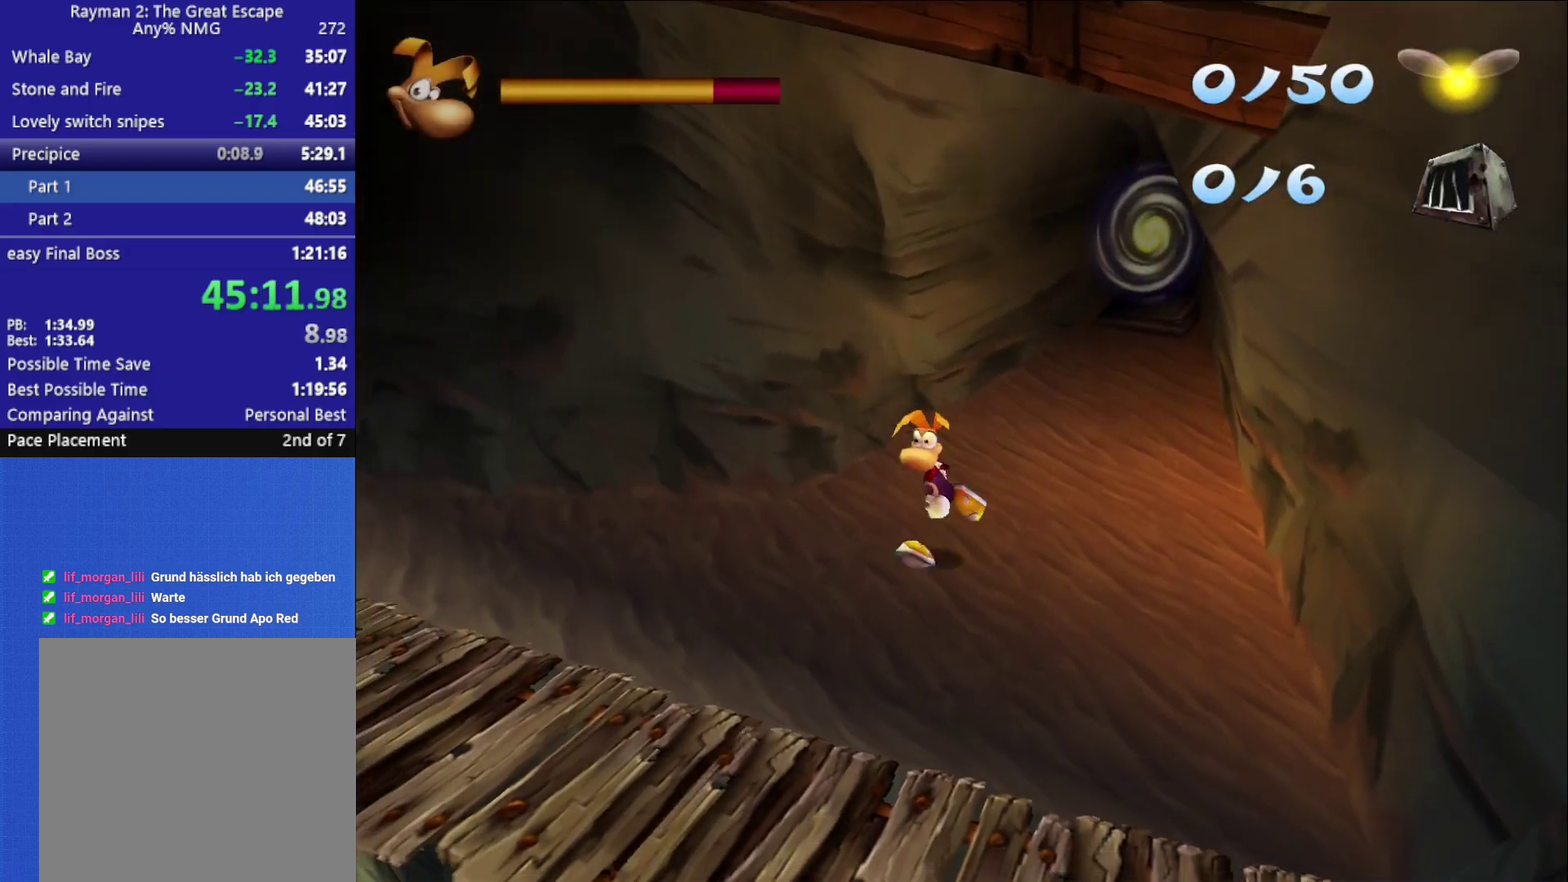
{"buttons": [], "left_stick": "left", "right_stick": "center", "button_events": []}
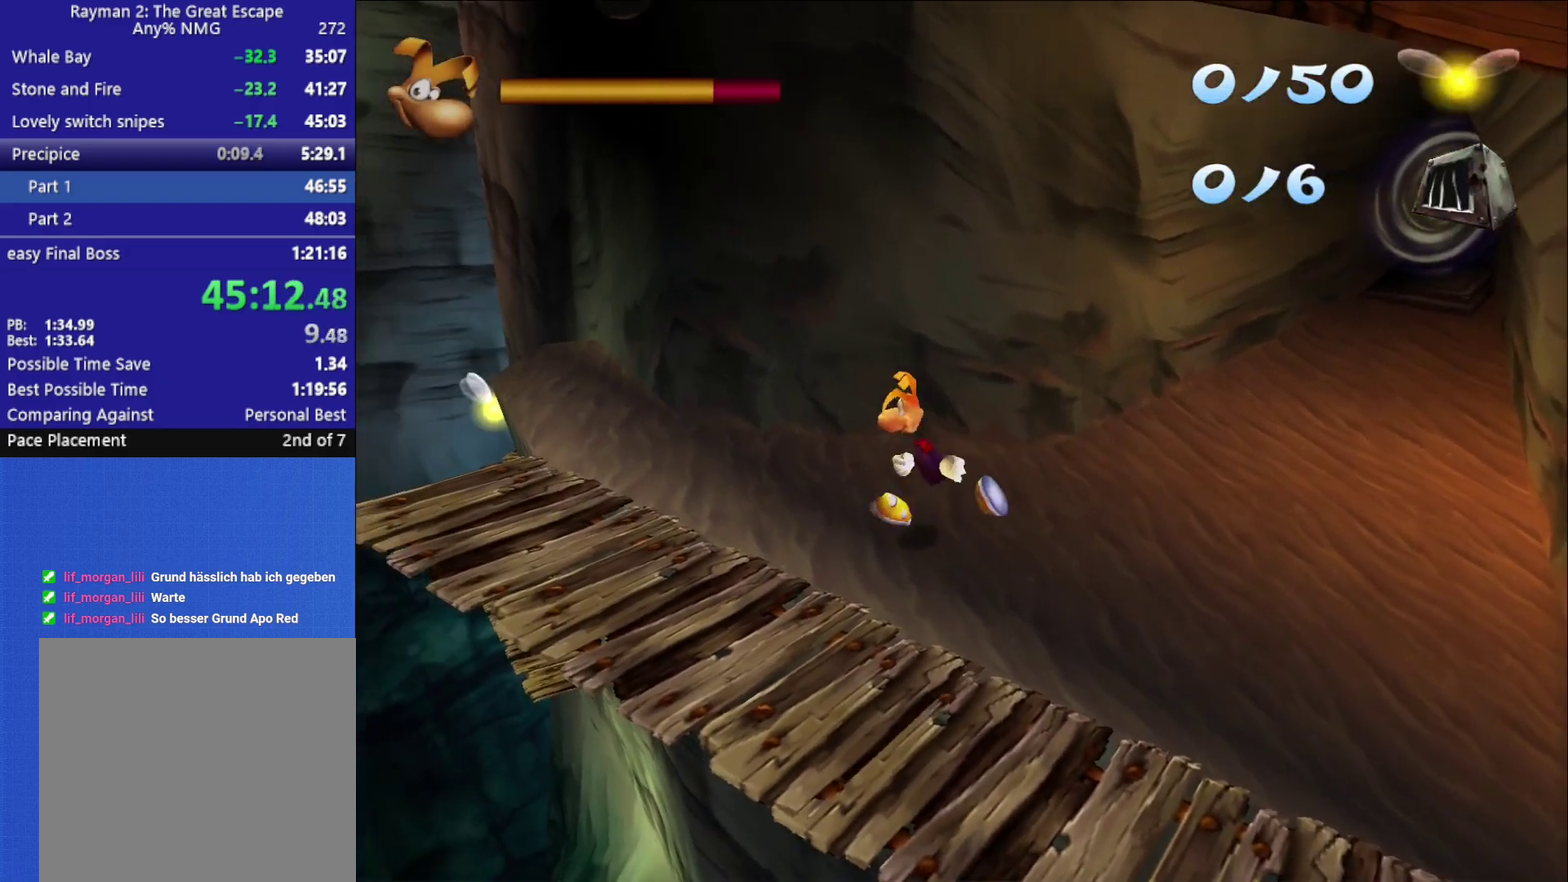
{"buttons": [], "left_stick": "up-left", "right_stick": "center", "button_events": []}
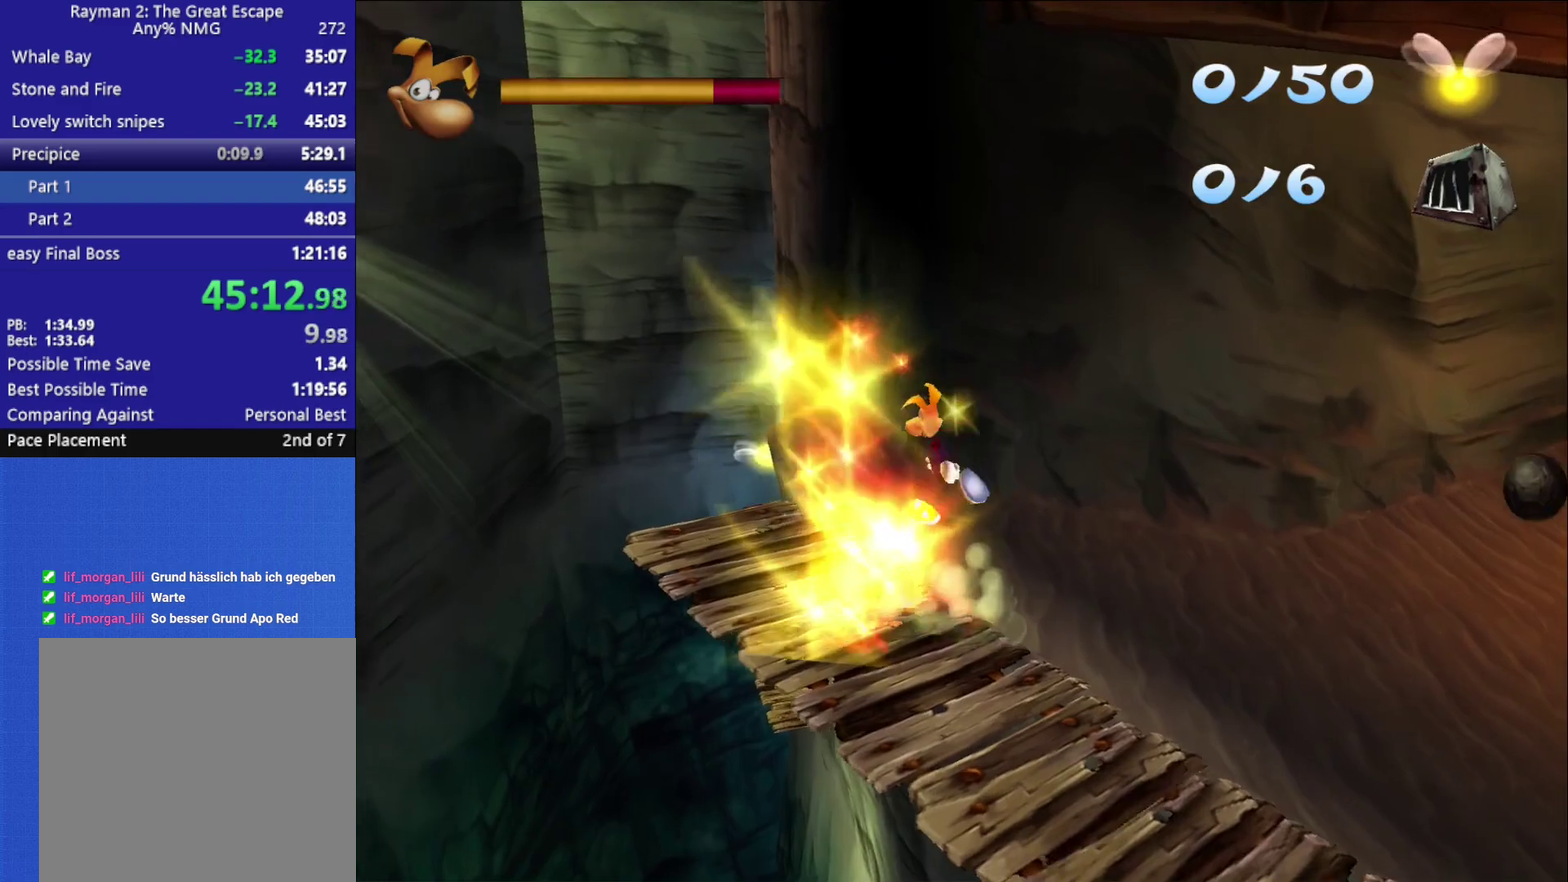
{"buttons": [], "left_stick": "up", "right_stick": "center", "button_events": []}
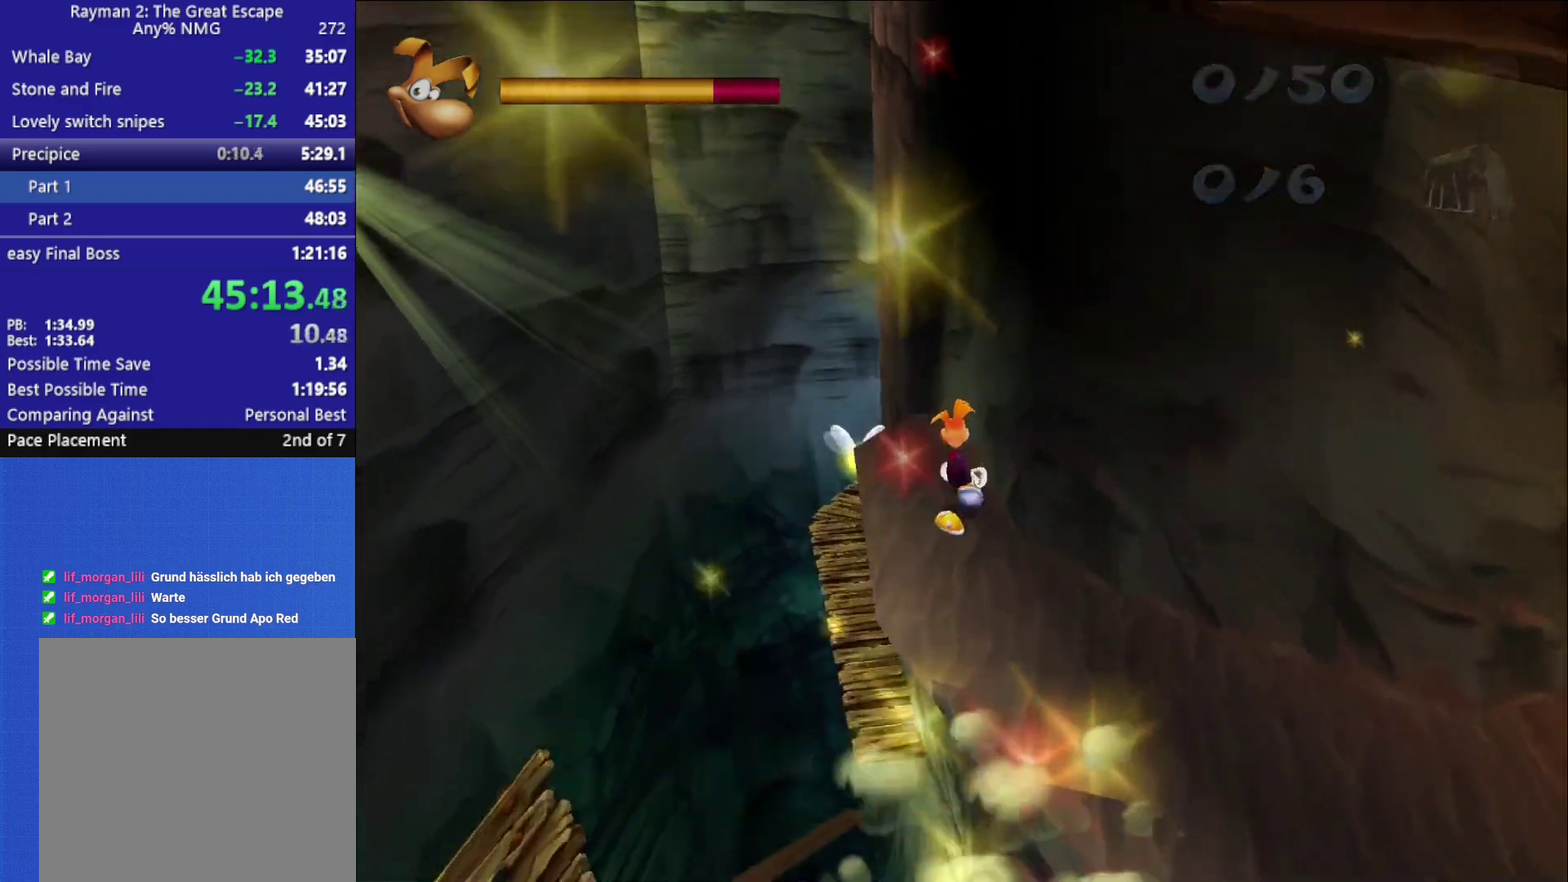
{"buttons": [], "left_stick": "up", "right_stick": "center", "button_events": []}
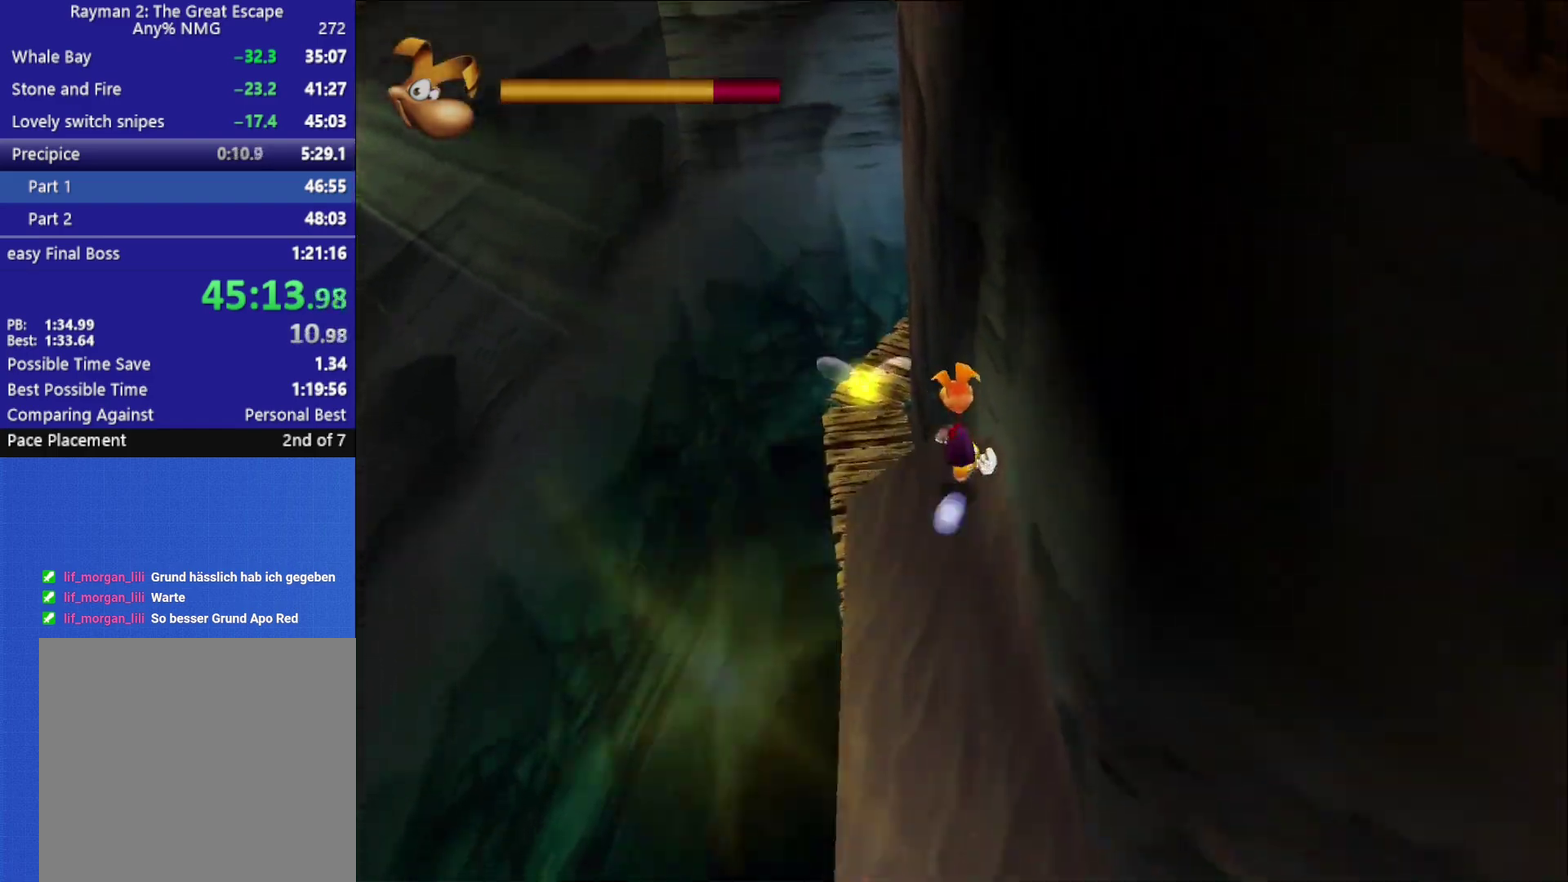
{"buttons": [], "left_stick": "up", "right_stick": "center", "button_events": []}
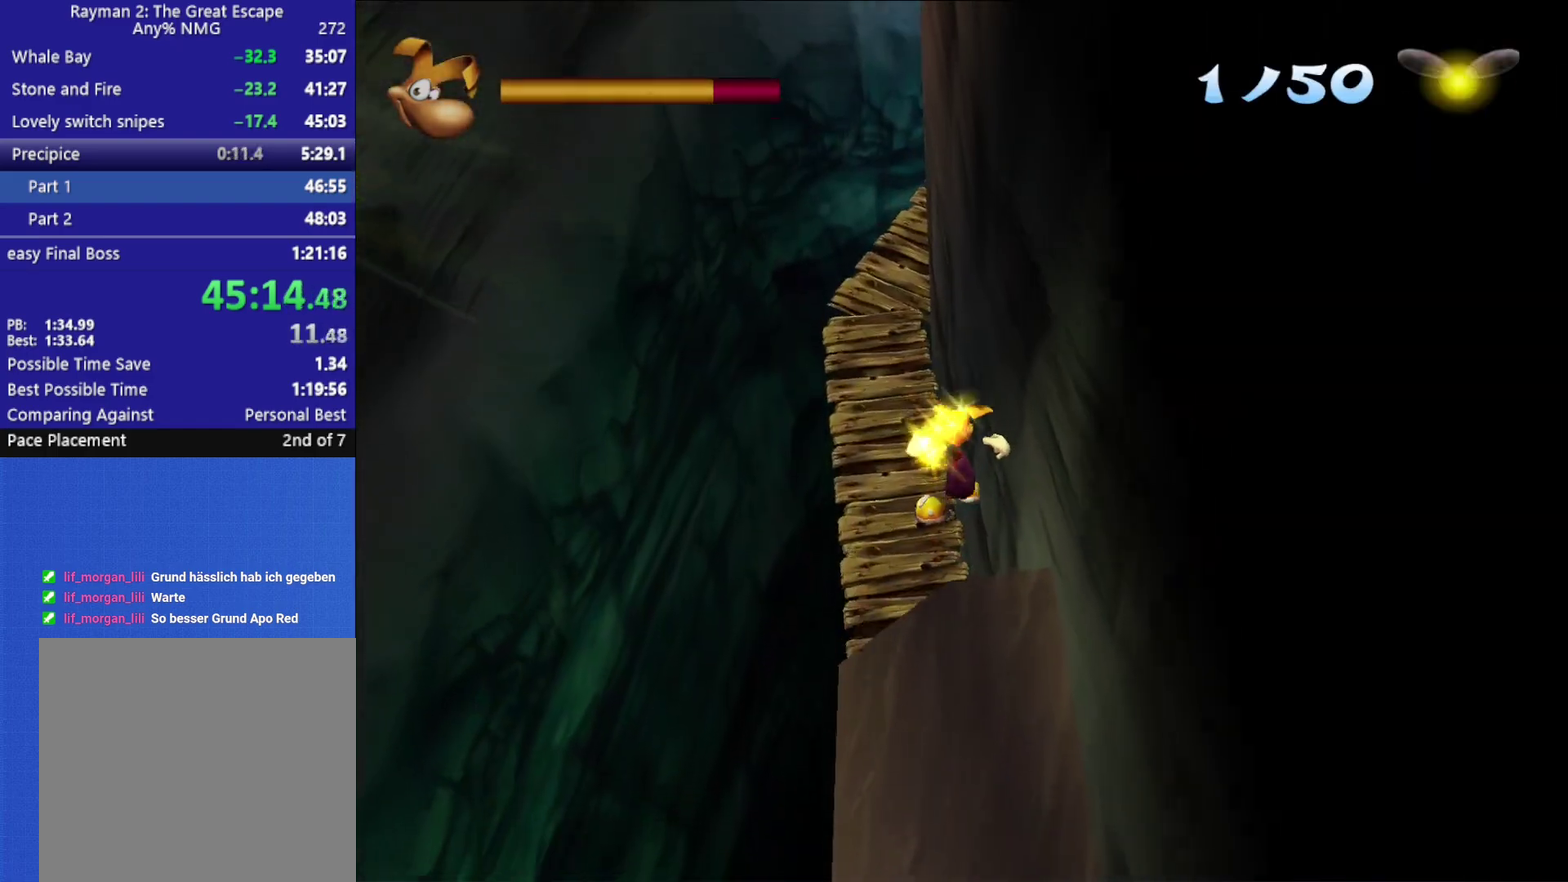
{"buttons": [], "left_stick": "up-left", "right_stick": "center", "button_events": []}
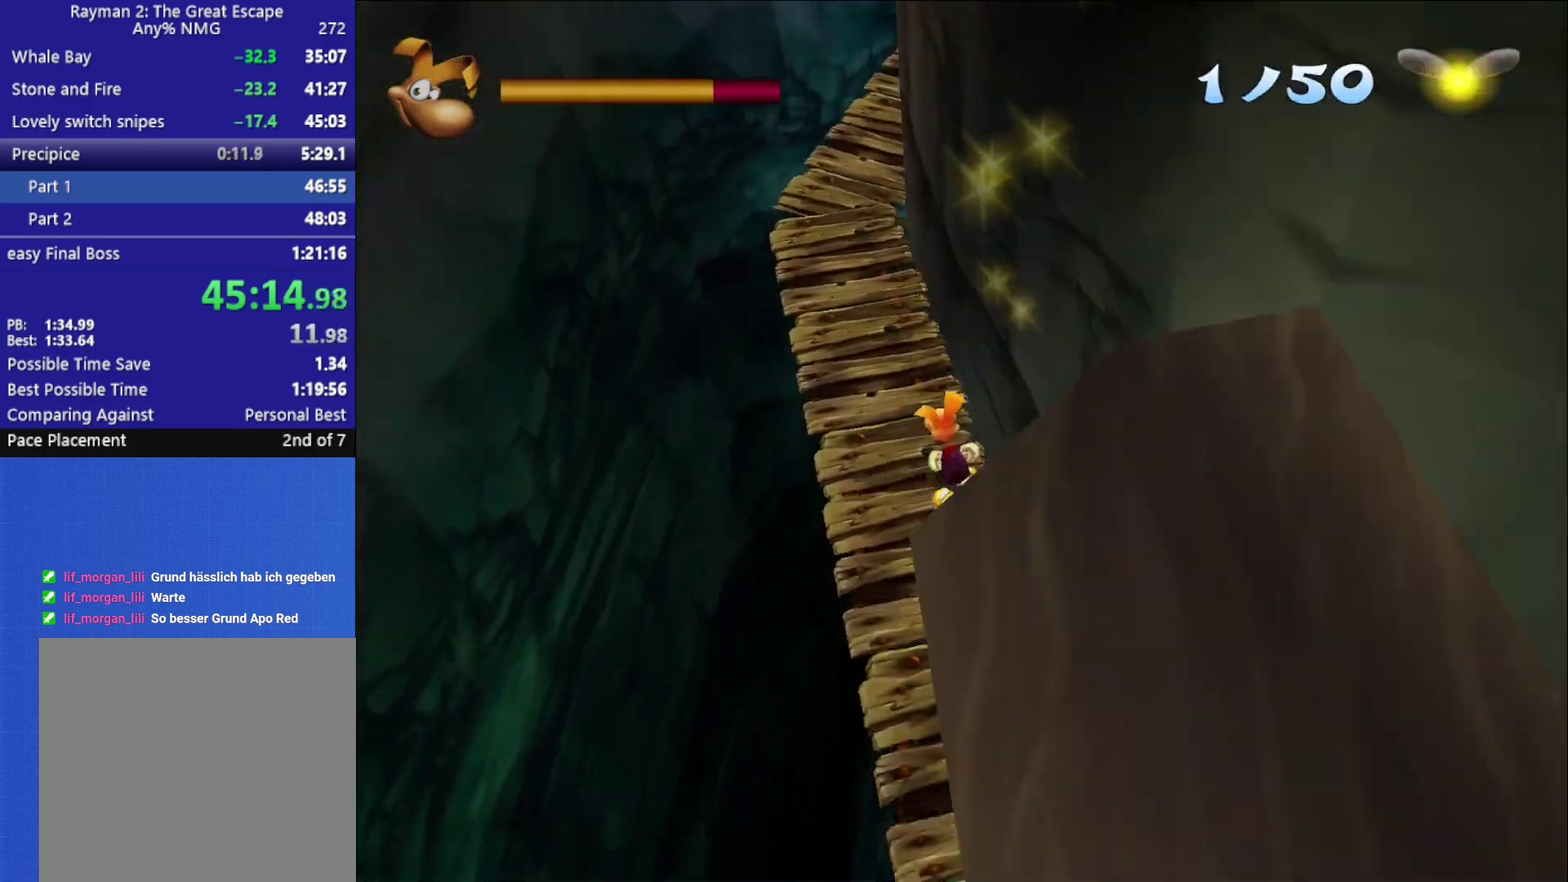
{"buttons": [], "left_stick": "up-left", "right_stick": "center", "button_events": []}
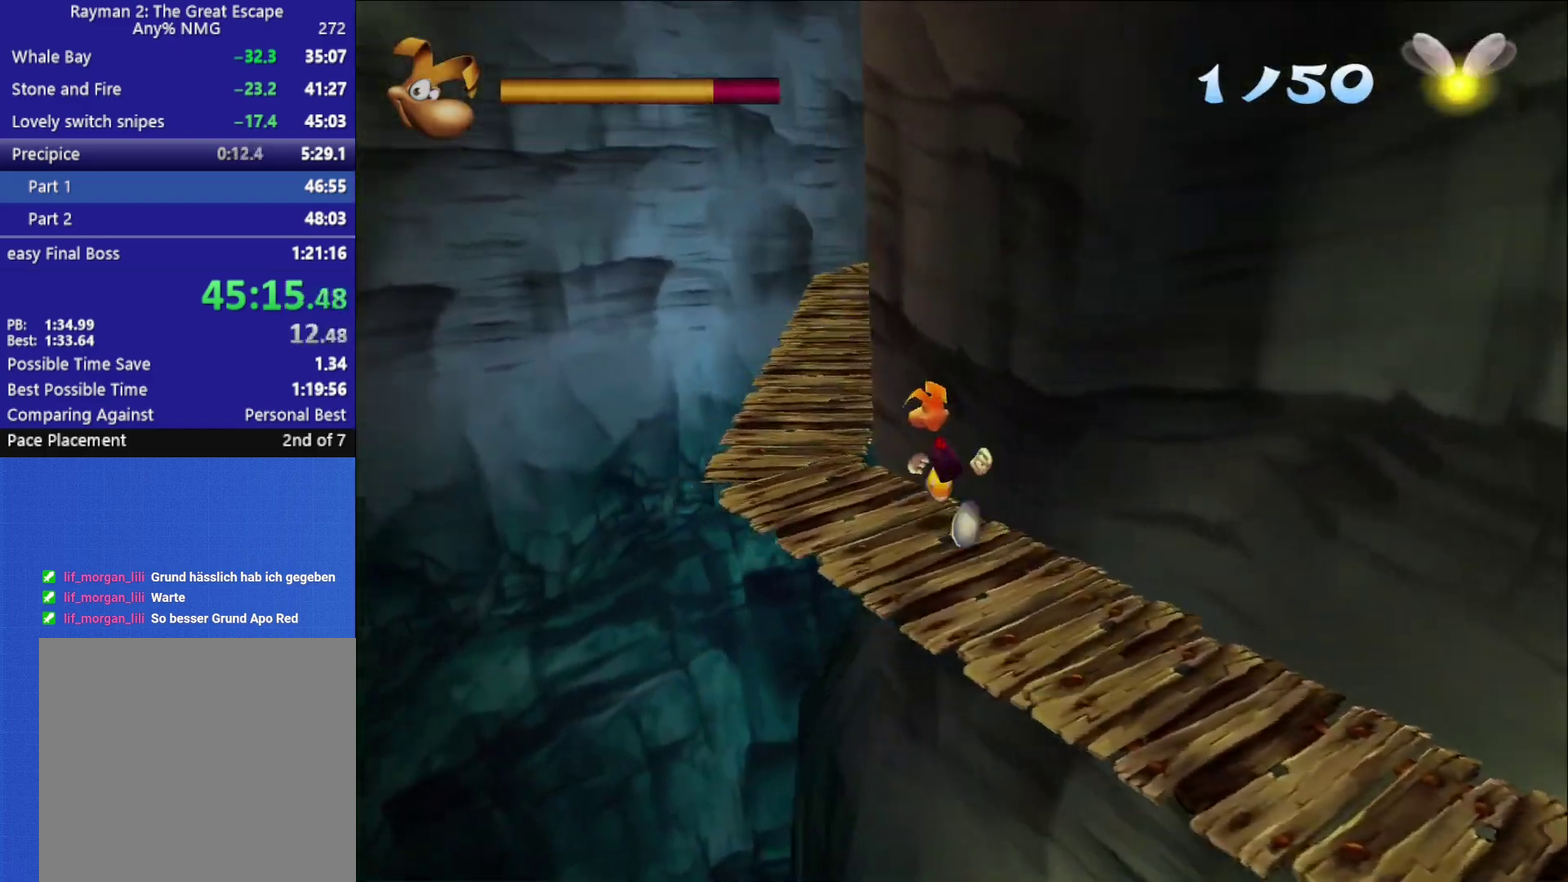
{"buttons": [], "left_stick": "up-left", "right_stick": "center", "button_events": []}
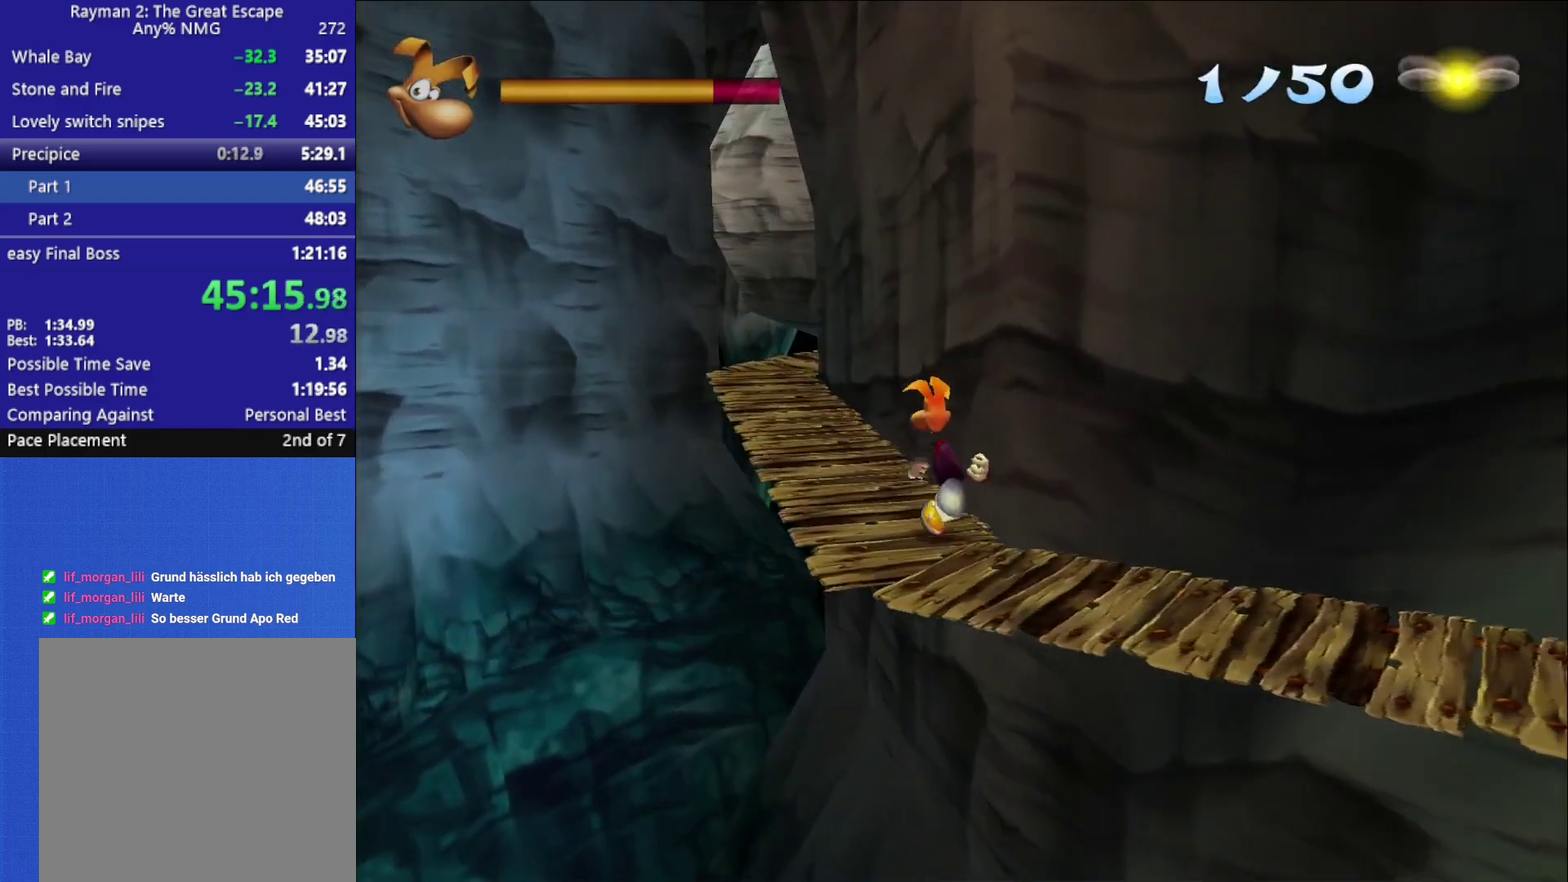
{"buttons": [], "left_stick": "up-left", "right_stick": "center", "button_events": [[83, "A", "down"], [250, "A", "up"]]}
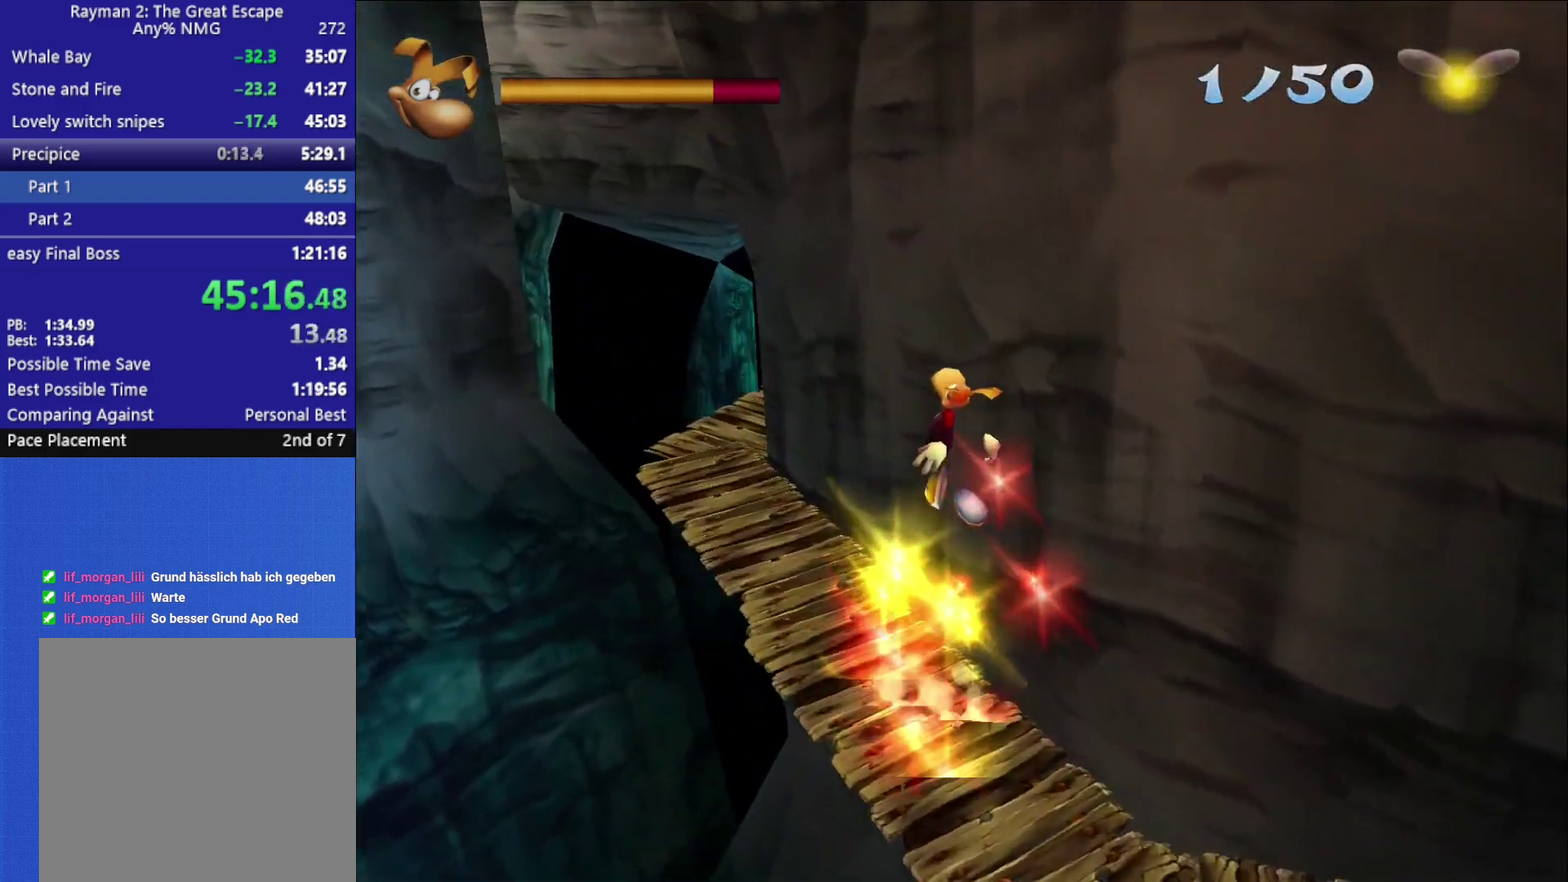
{"buttons": [], "left_stick": "left", "right_stick": "center", "button_events": []}
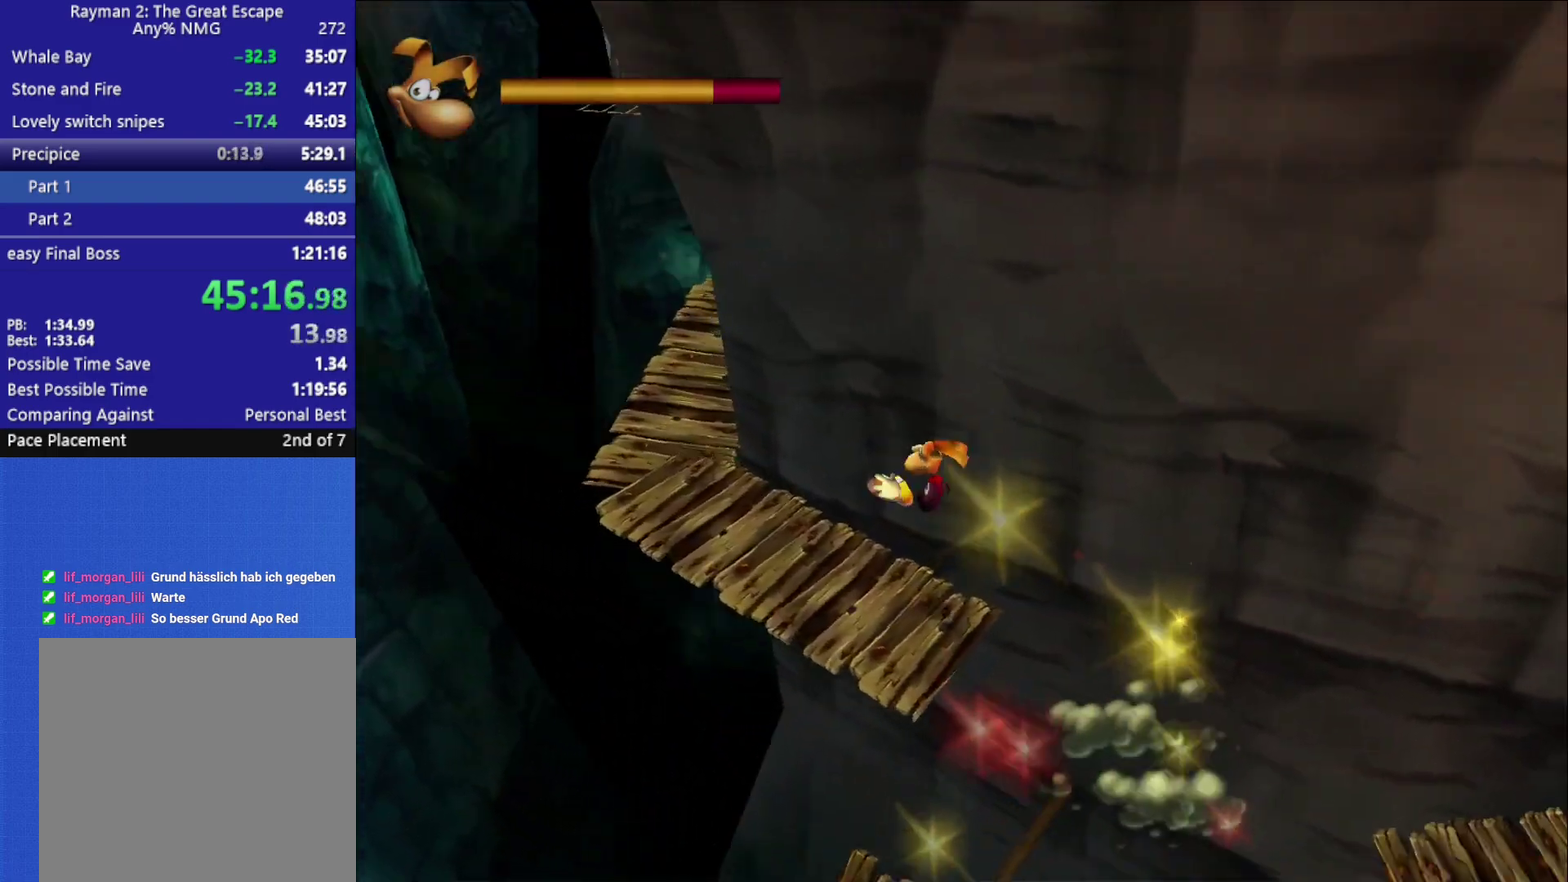
{"buttons": [], "left_stick": "left", "right_stick": "center", "button_events": []}
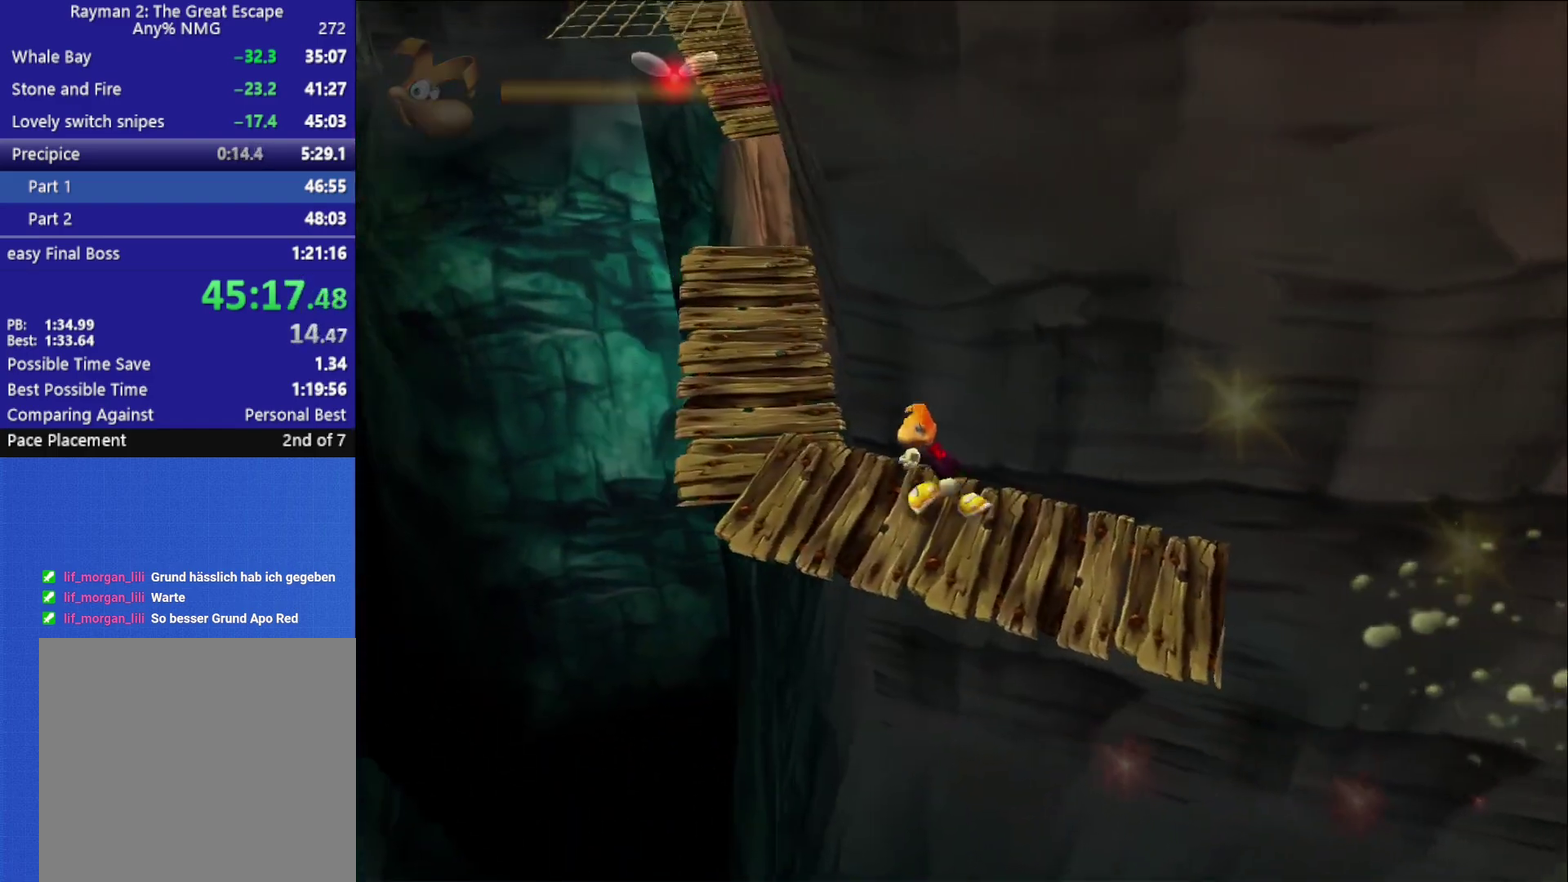
{"buttons": [], "left_stick": "up-left", "right_stick": "center", "button_events": []}
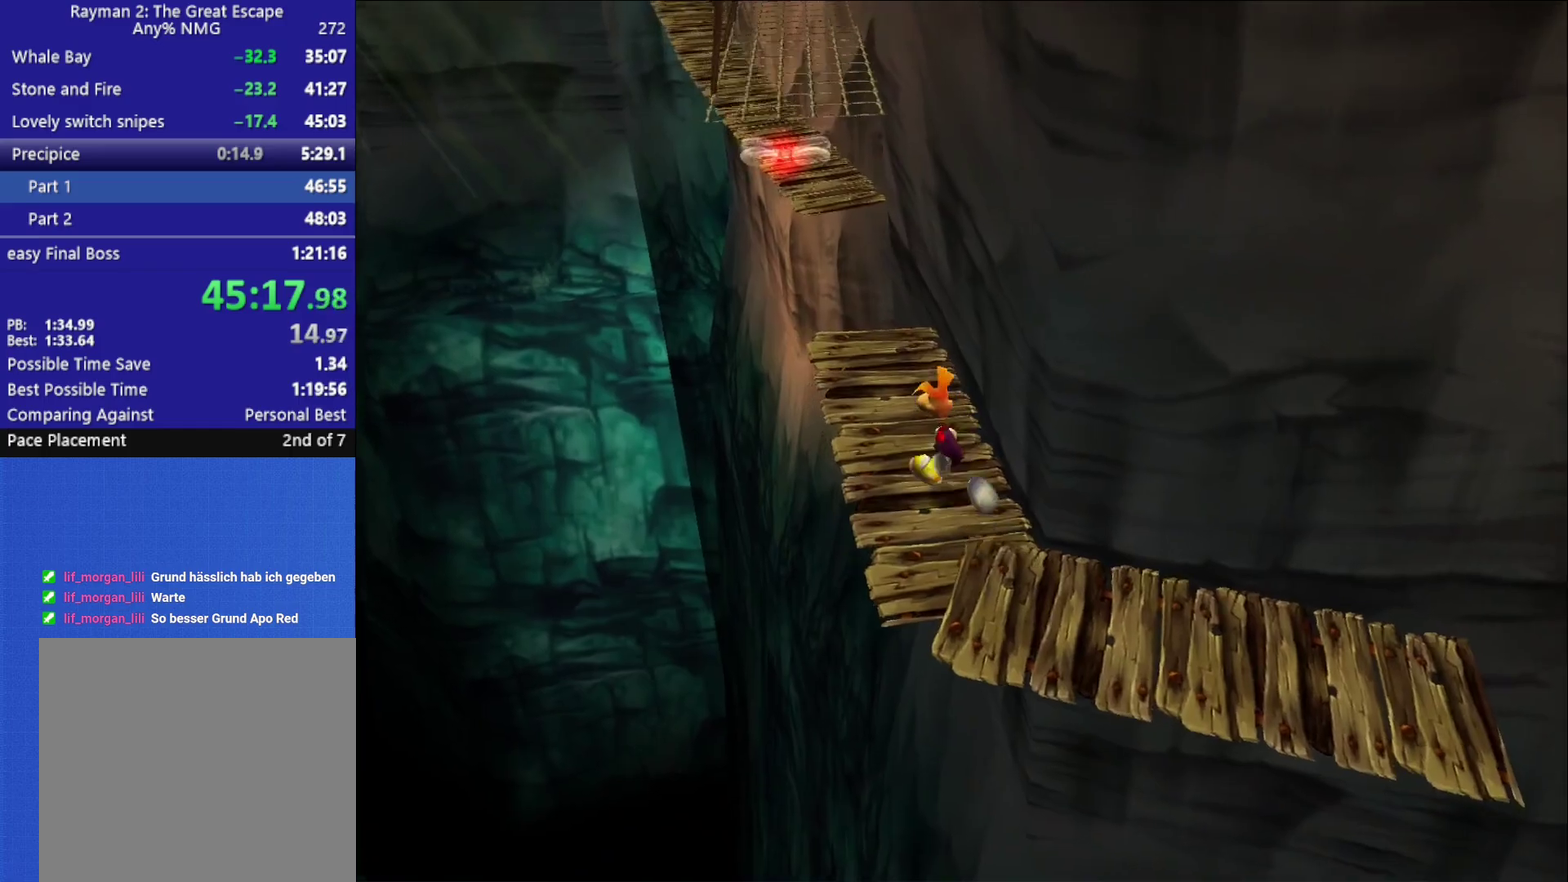
{"buttons": [], "left_stick": "up-left", "right_stick": "center", "button_events": []}
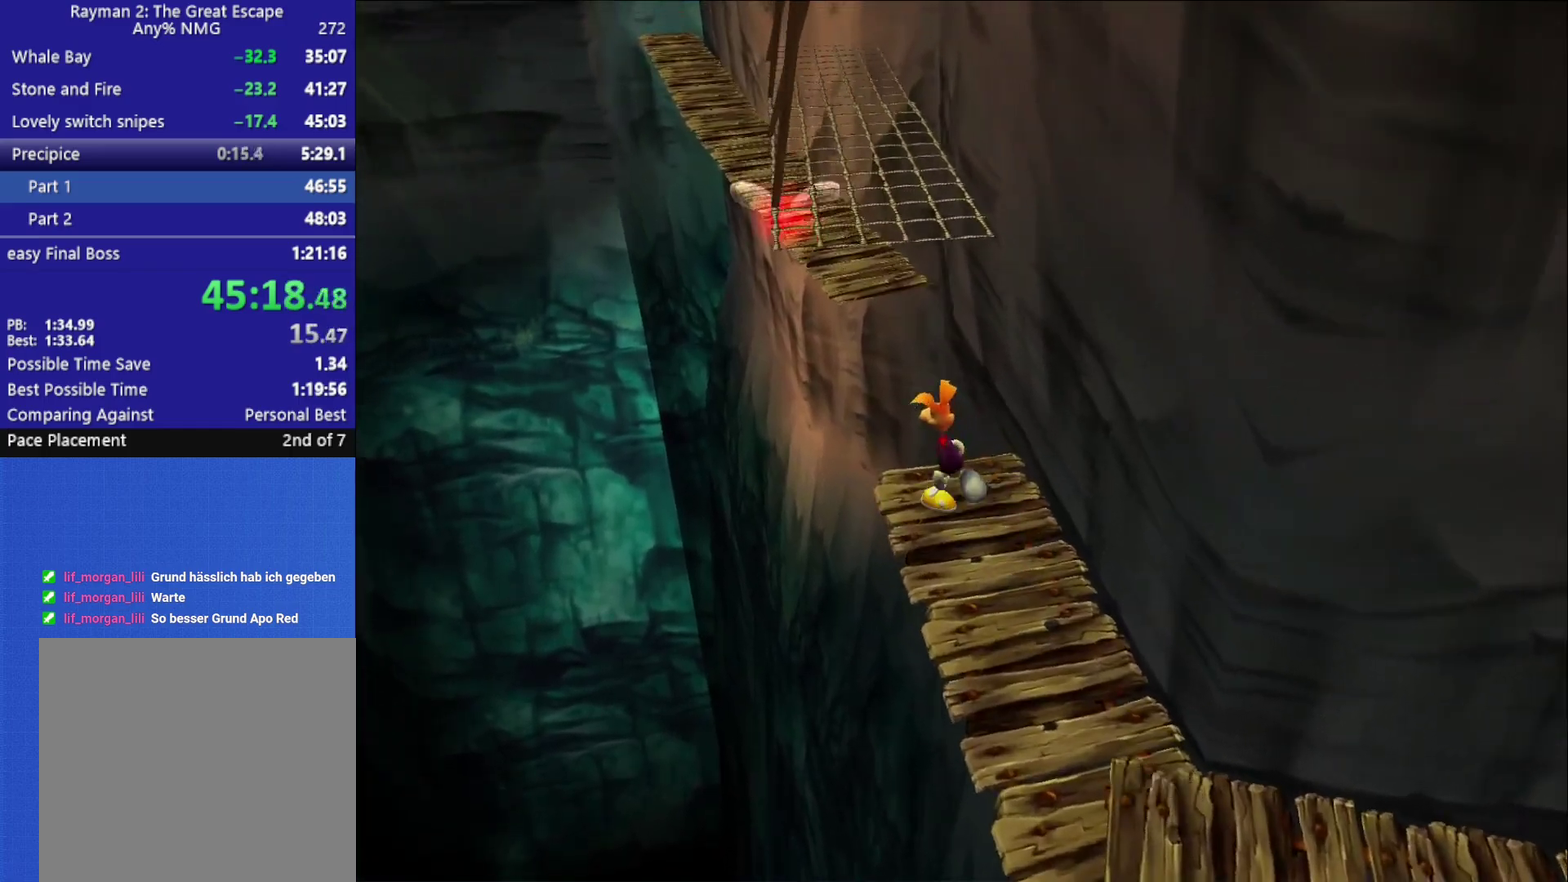
{"buttons": ["R2"], "left_stick": "up-left", "right_stick": "center", "button_events": [[100, "A", "down"], [350, "A", "up"], [400, "R2", "down"]]}
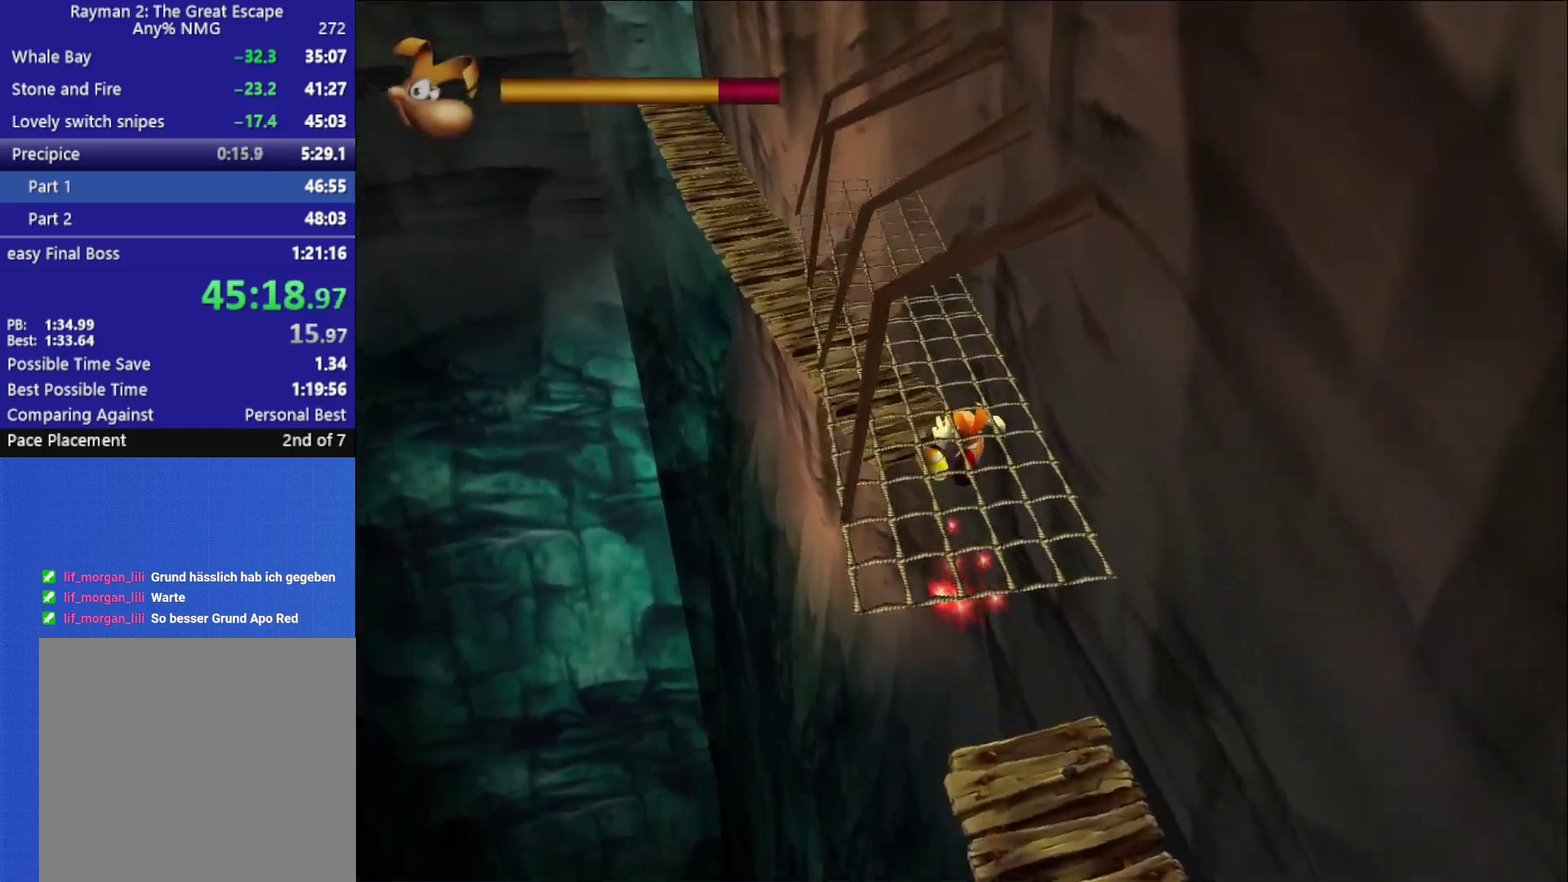
{"buttons": ["R2"], "left_stick": "up-left", "right_stick": "center", "button_events": []}
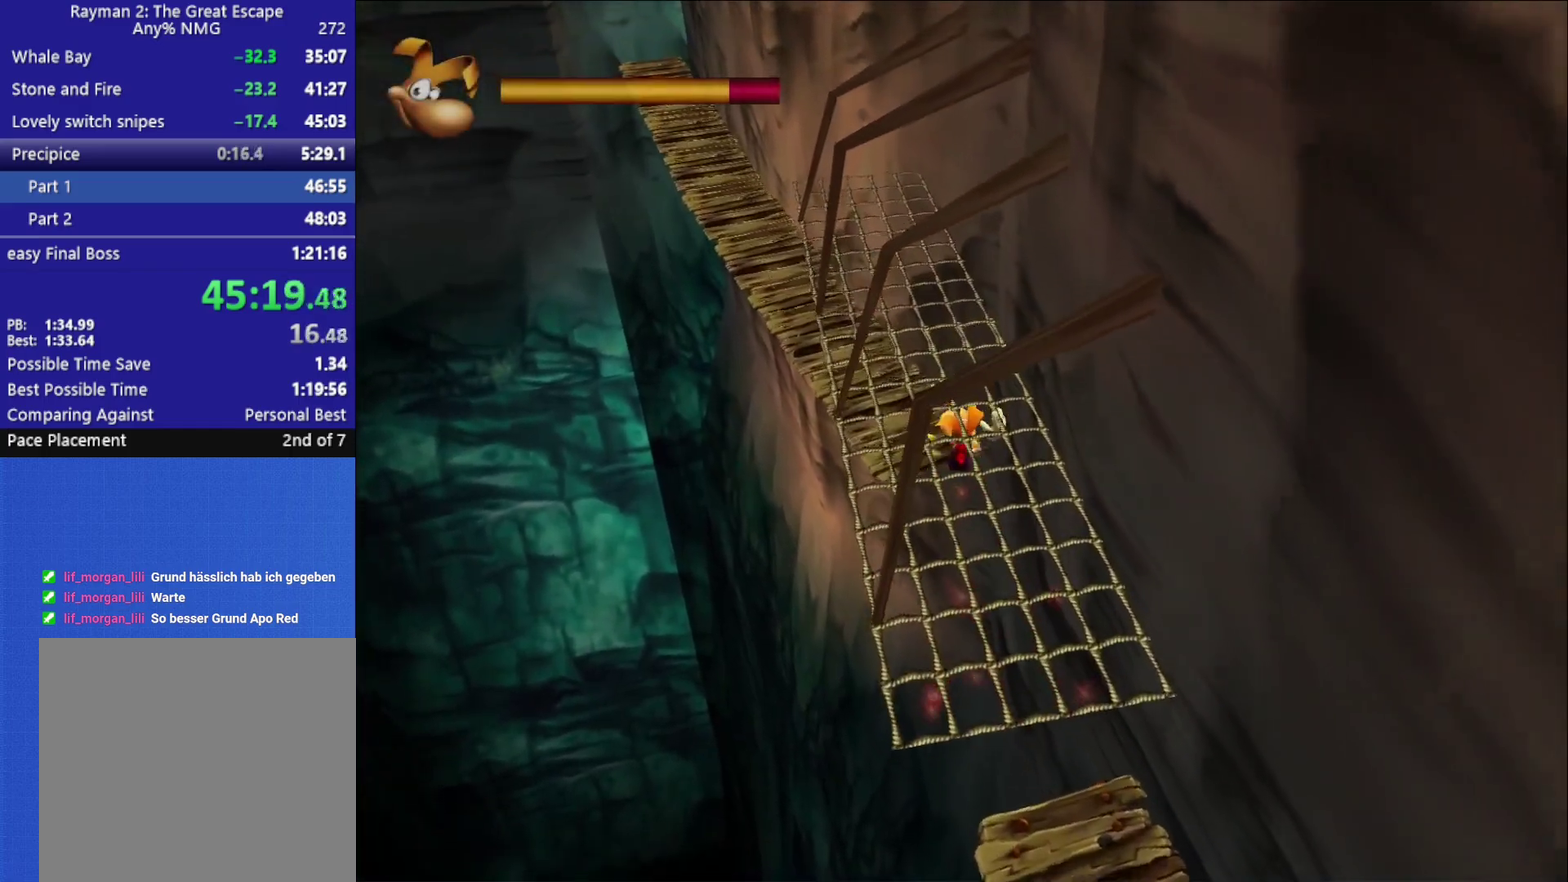
{"buttons": ["R2"], "left_stick": "up-left", "right_stick": "center", "button_events": []}
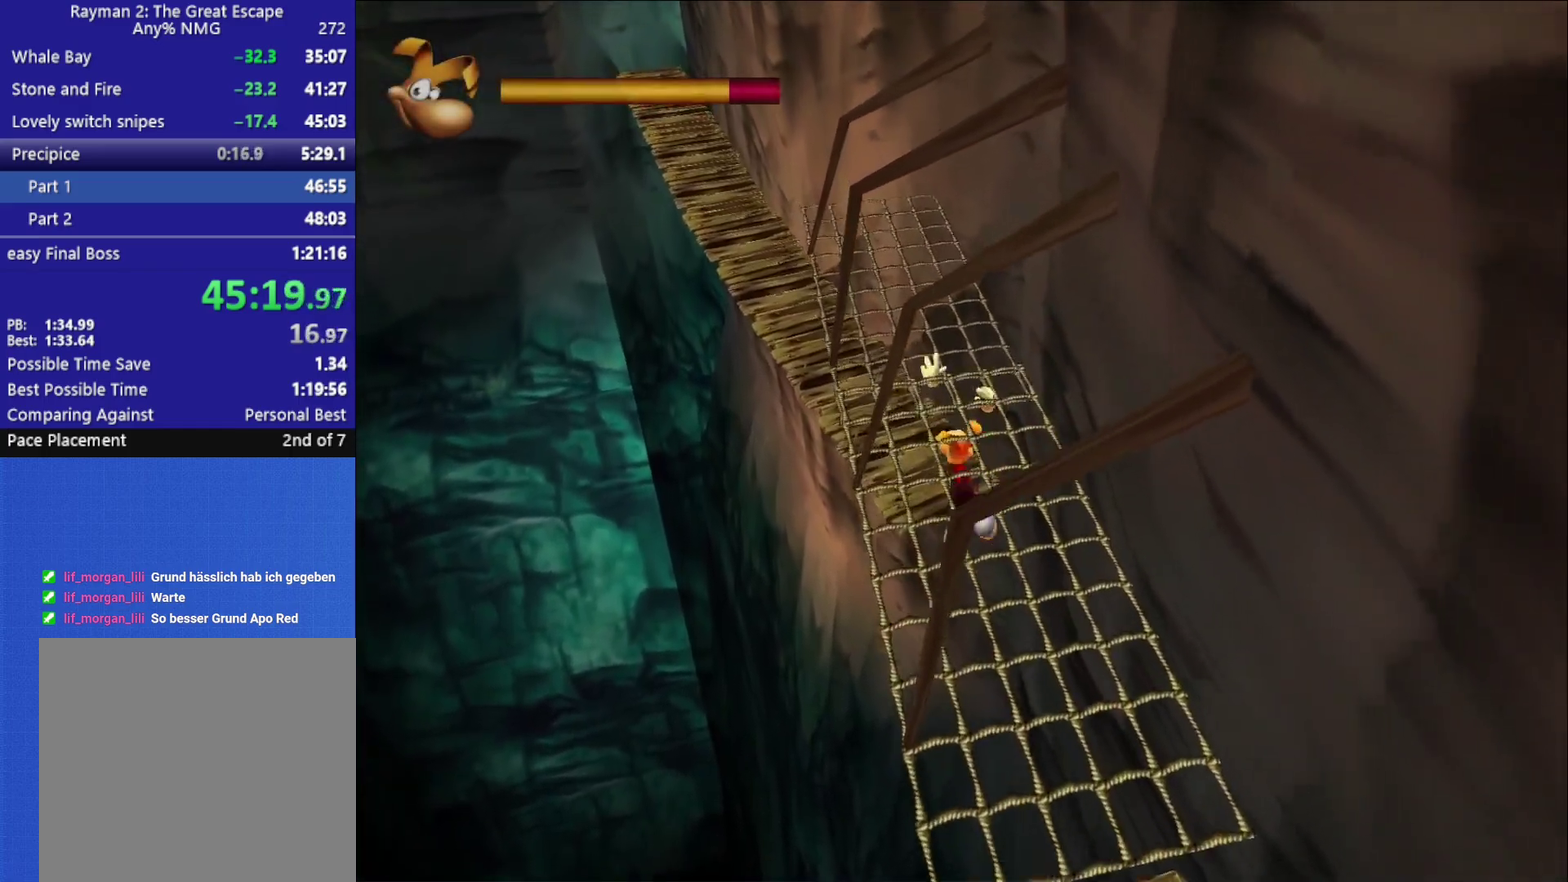
{"buttons": ["R2"], "left_stick": "up-left", "right_stick": "center", "button_events": []}
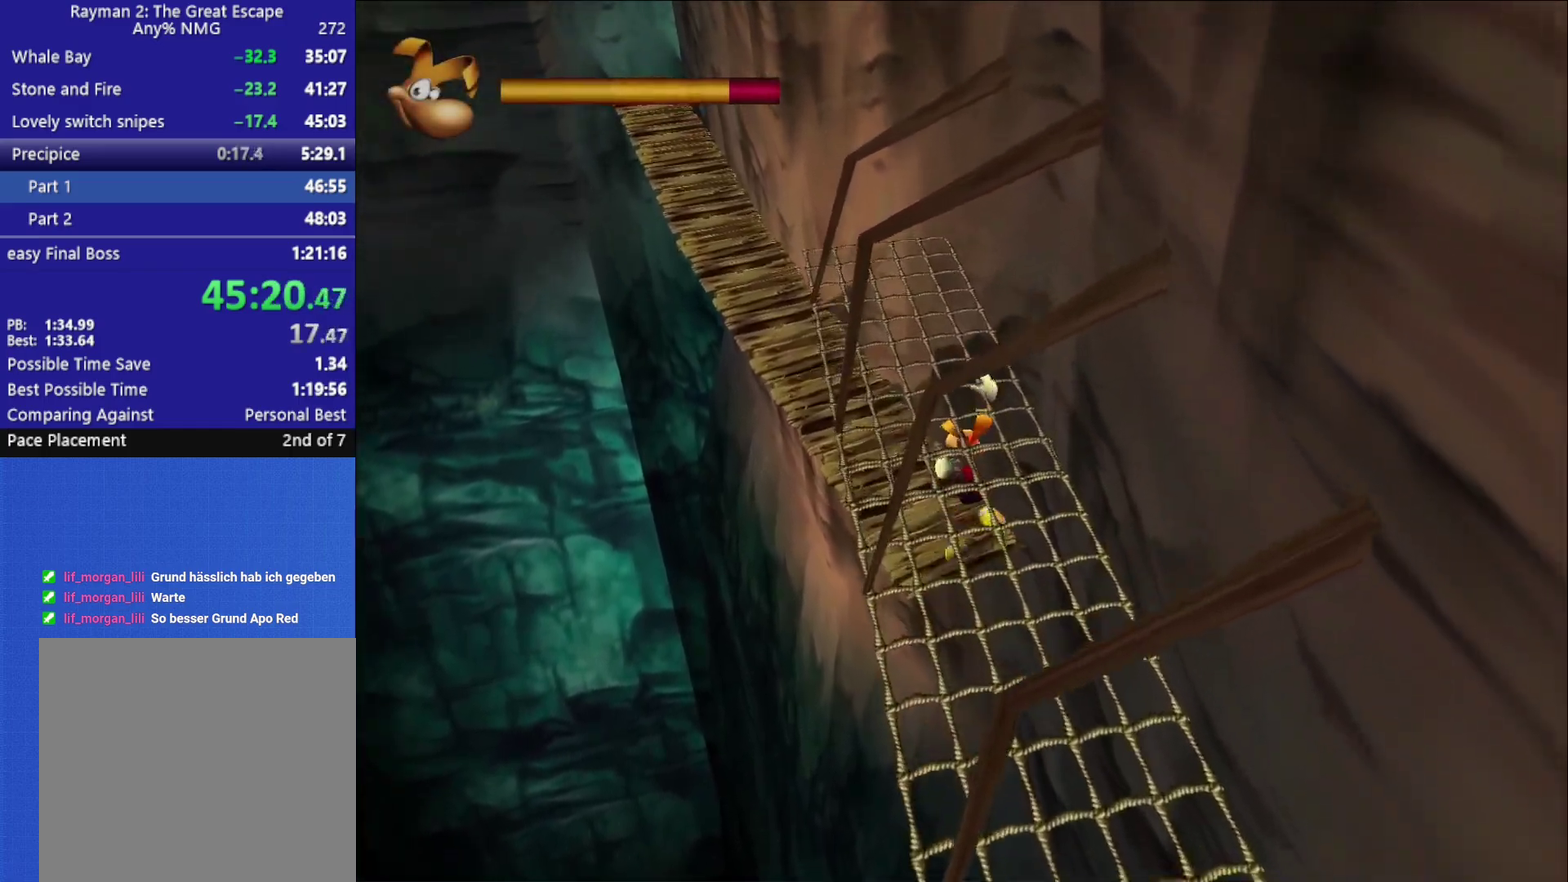
{"buttons": [], "left_stick": "up", "right_stick": "center", "button_events": [[133, "A", "down"], [250, "A", "up"], [250, "R2", "up"]]}
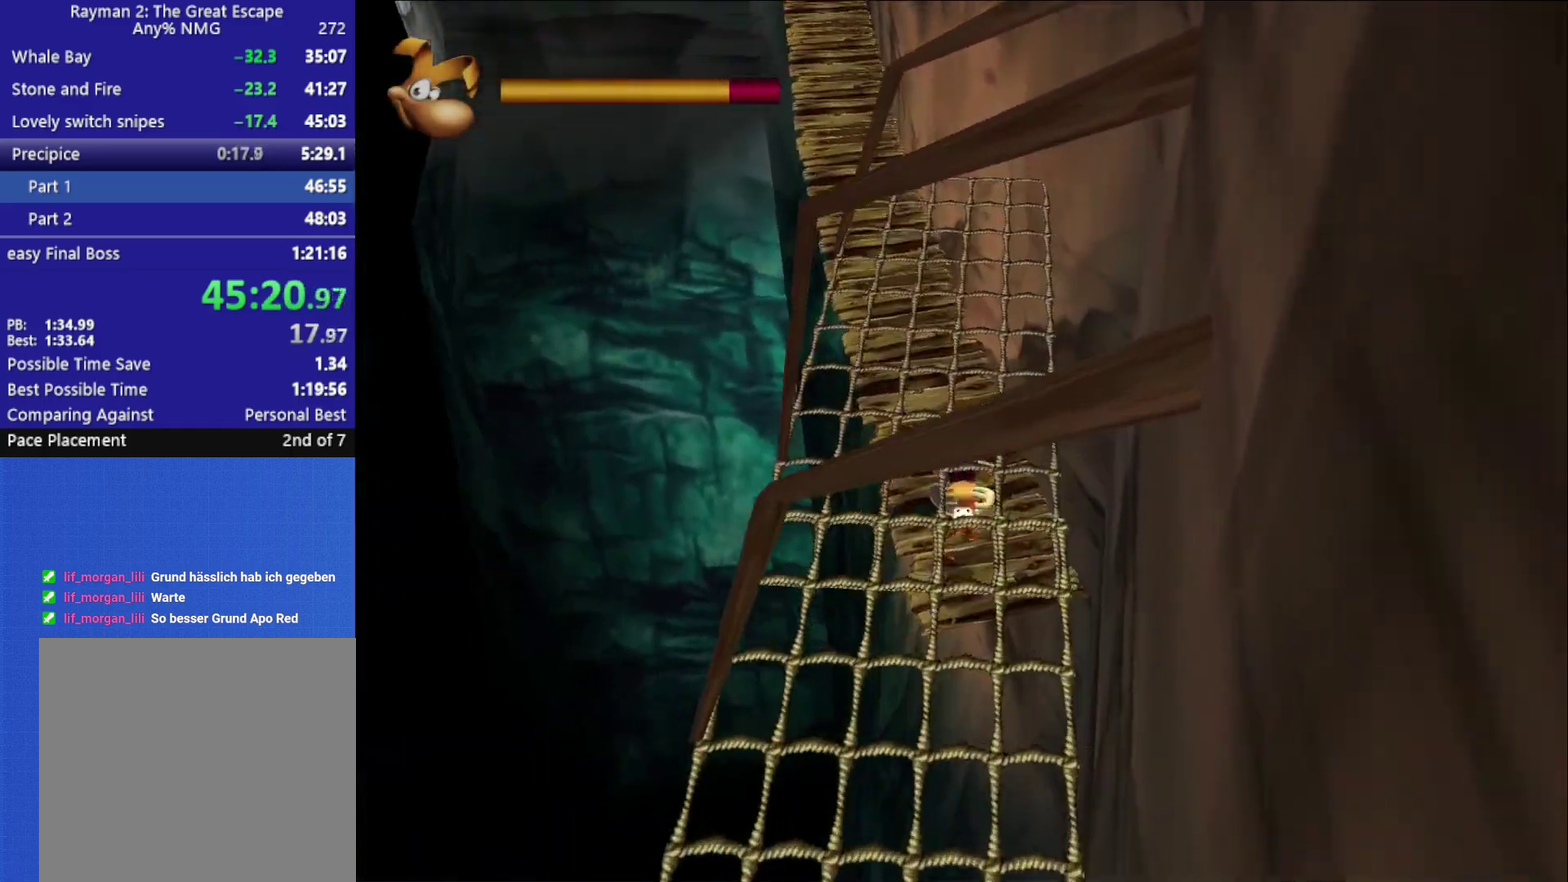
{"buttons": ["X"], "left_stick": "up-left", "right_stick": "center", "button_events": [[83, "X", "down"], [150, "X", "up"], [217, "X", "down"], [417, "X", "up"], [467, "X", "down"]]}
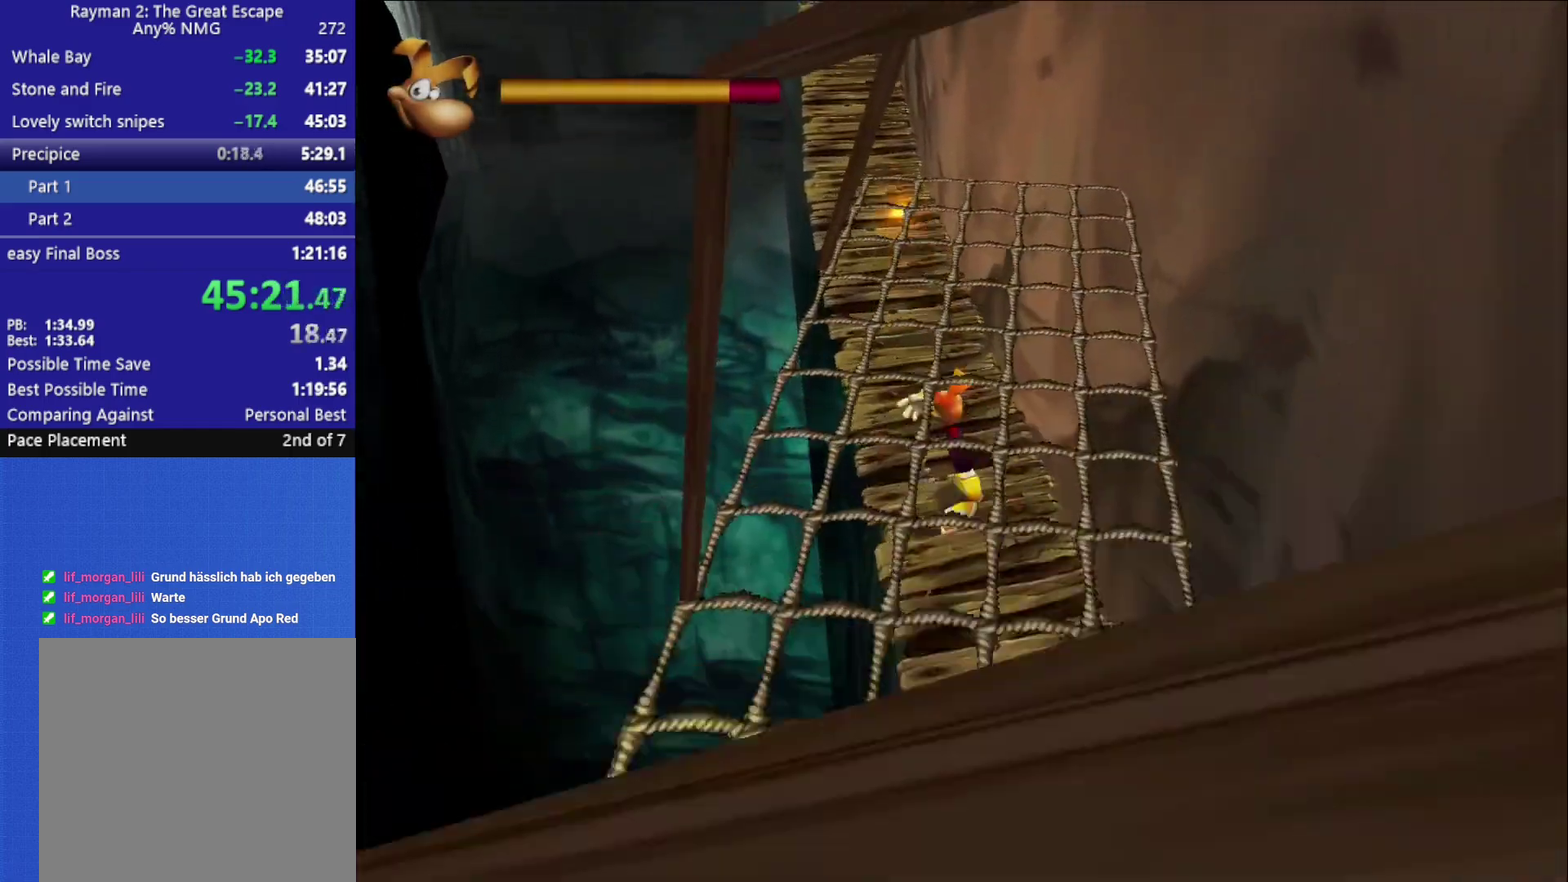
{"buttons": ["X"], "left_stick": "up-left", "right_stick": "center", "button_events": [[50, "X", "up"], [100, "X", "down"], [167, "X", "up"], [233, "X", "down"], [300, "X", "up"], [367, "X", "down"], [433, "X", "up"], [500, "X", "down"]]}
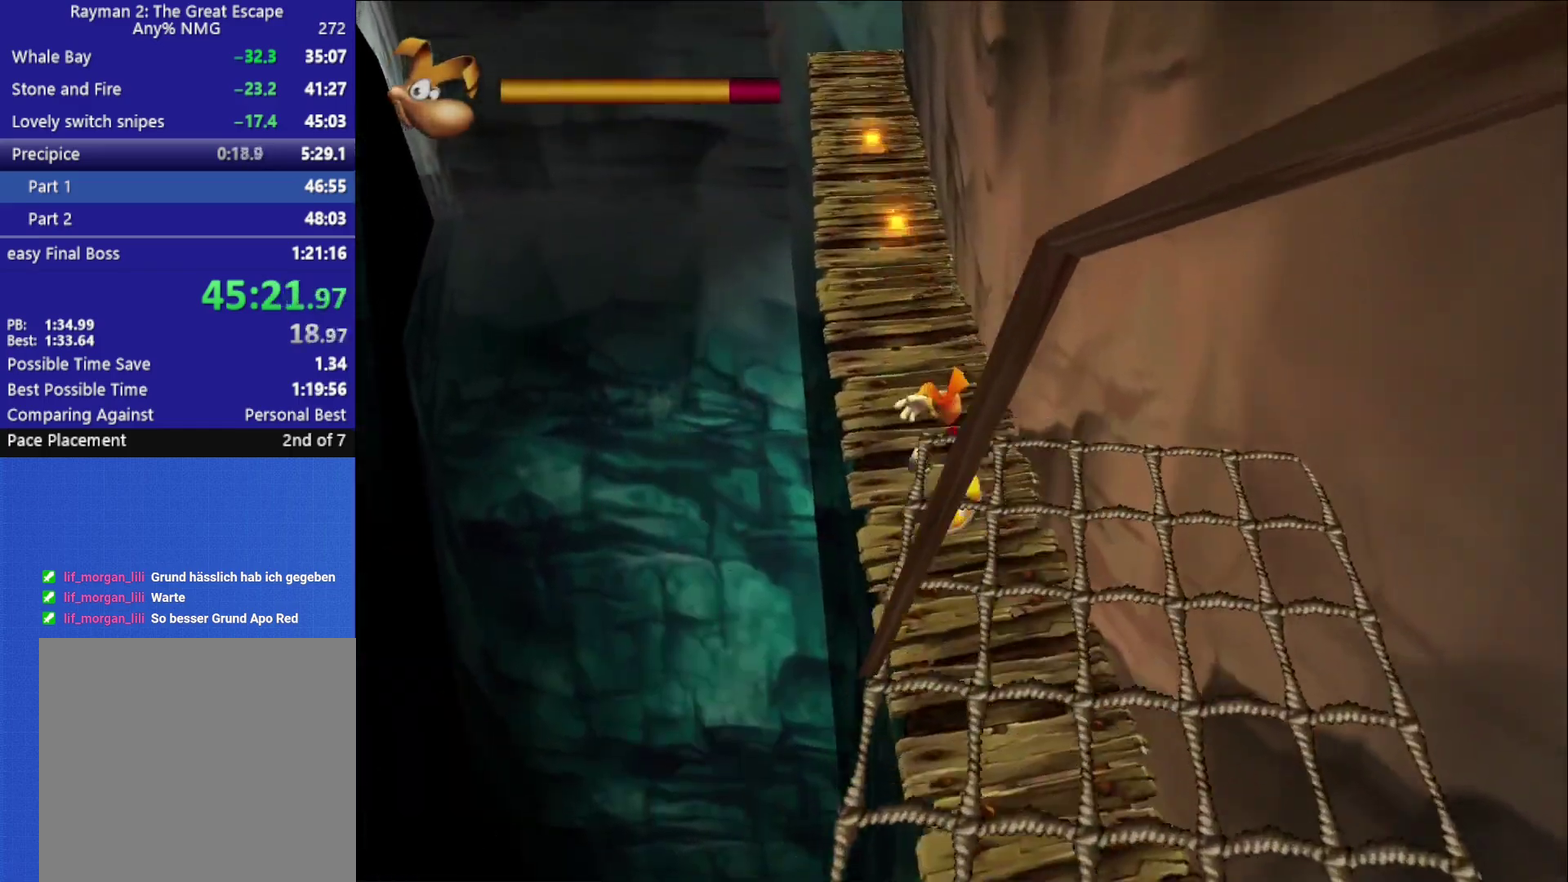
{"buttons": ["X"], "left_stick": "up-left", "right_stick": "center", "button_events": [[50, "X", "up"], [117, "X", "down"], [200, "X", "up"], [250, "X", "down"], [317, "X", "up"], [383, "X", "down"], [450, "X", "up"], [500, "X", "down"]]}